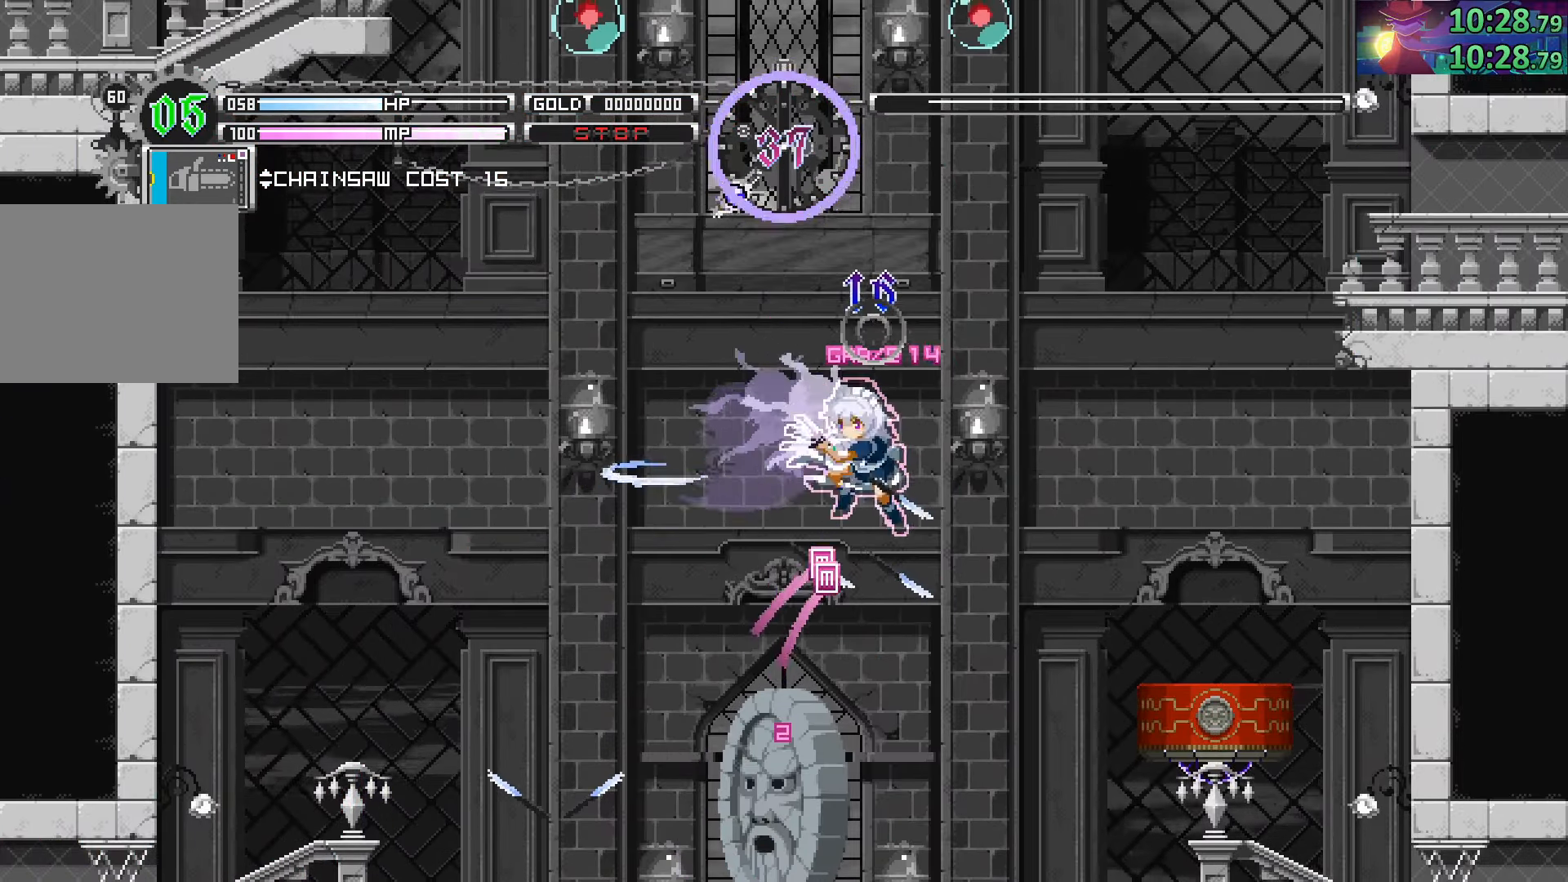
Gameplay with a controller (PlayStation layout); each line is a JSON object with the inputs held at the frame after it. "events" lists button and stick changes between this image and that frame as [ms after this image, input, new state], when the widget could be followed in between. Not read: L3 R3.
{"buttons": ["CIRCLE"], "left_stick": "down-right", "right_stick": "center", "events": [[117, "CROSS", "up"]]}
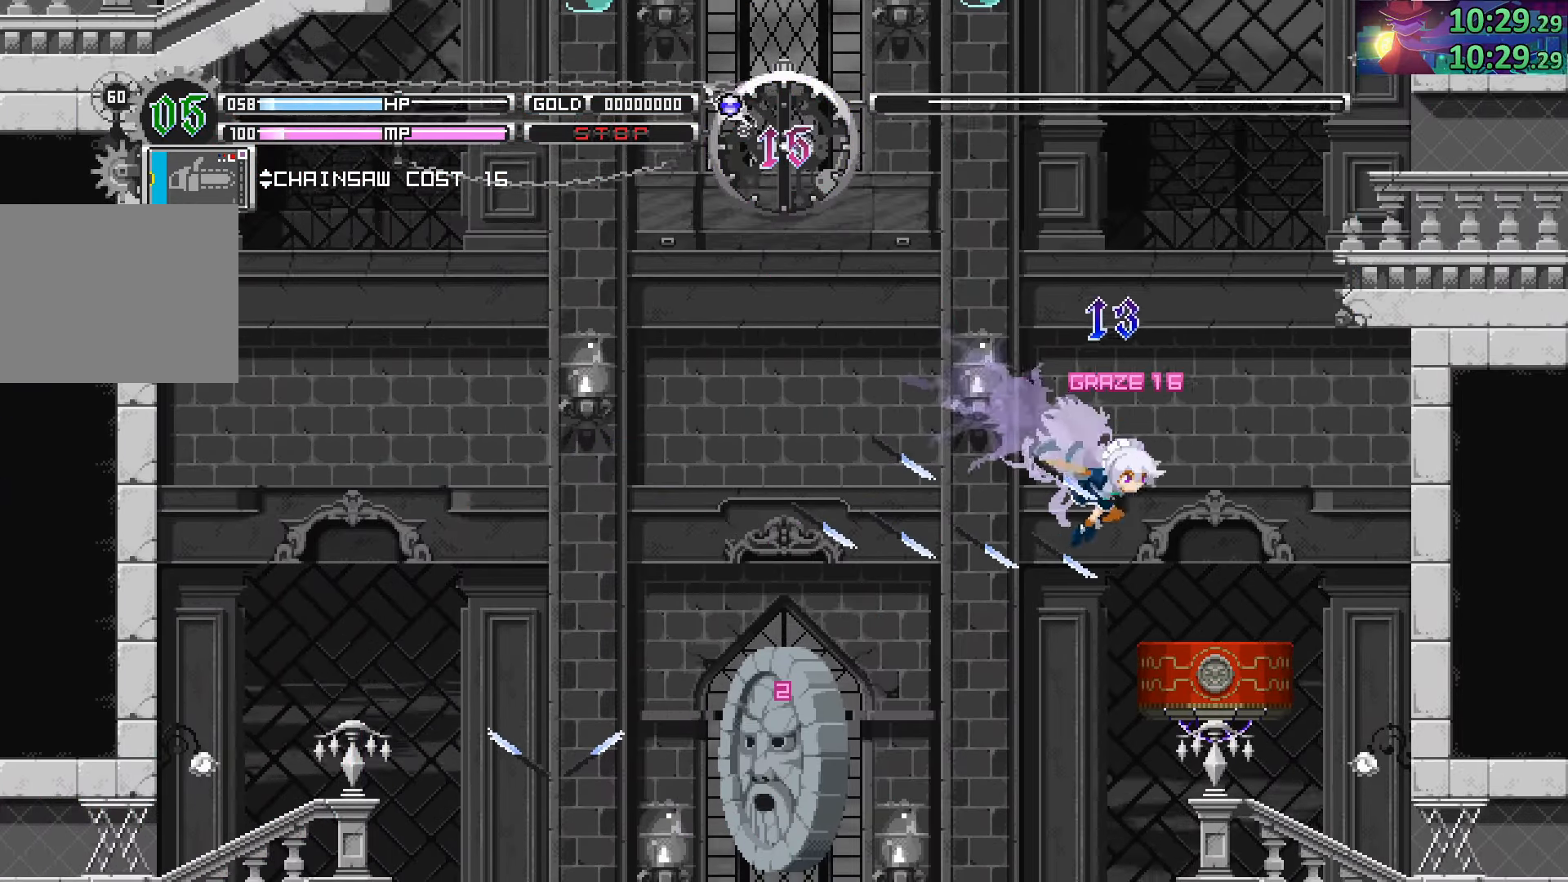
{"buttons": [], "left_stick": "center", "right_stick": "center", "events": [[117, "CIRCLE", "up"], [184, "left_stick", "center"], [234, "SQUARE", "down"], [367, "SQUARE", "up"]]}
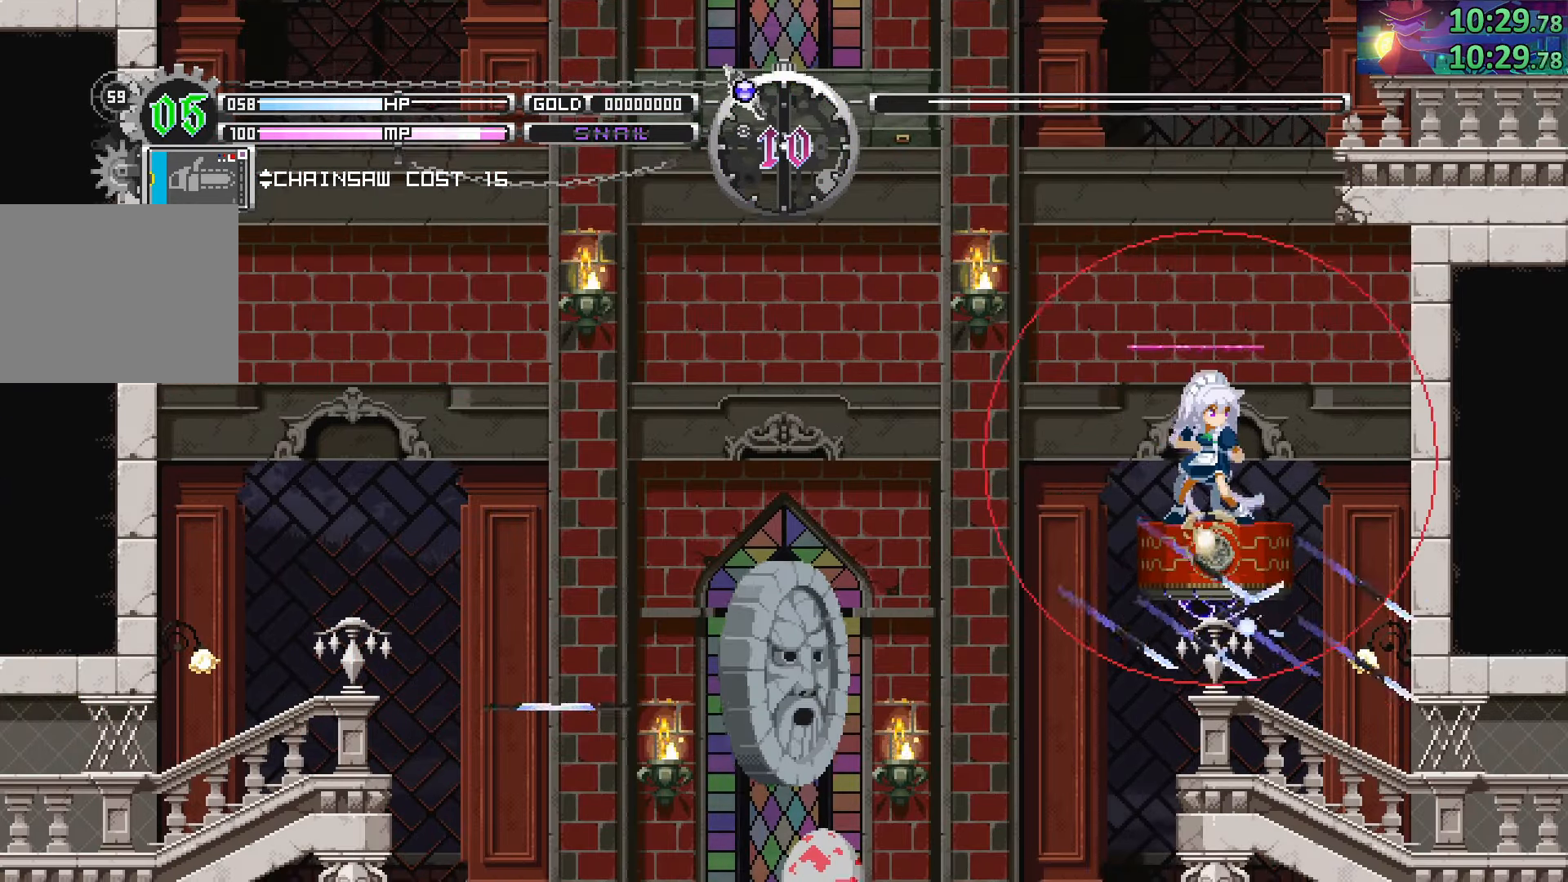
{"buttons": ["CIRCLE"], "left_stick": "center", "right_stick": "center", "events": [[300, "CIRCLE", "down"]]}
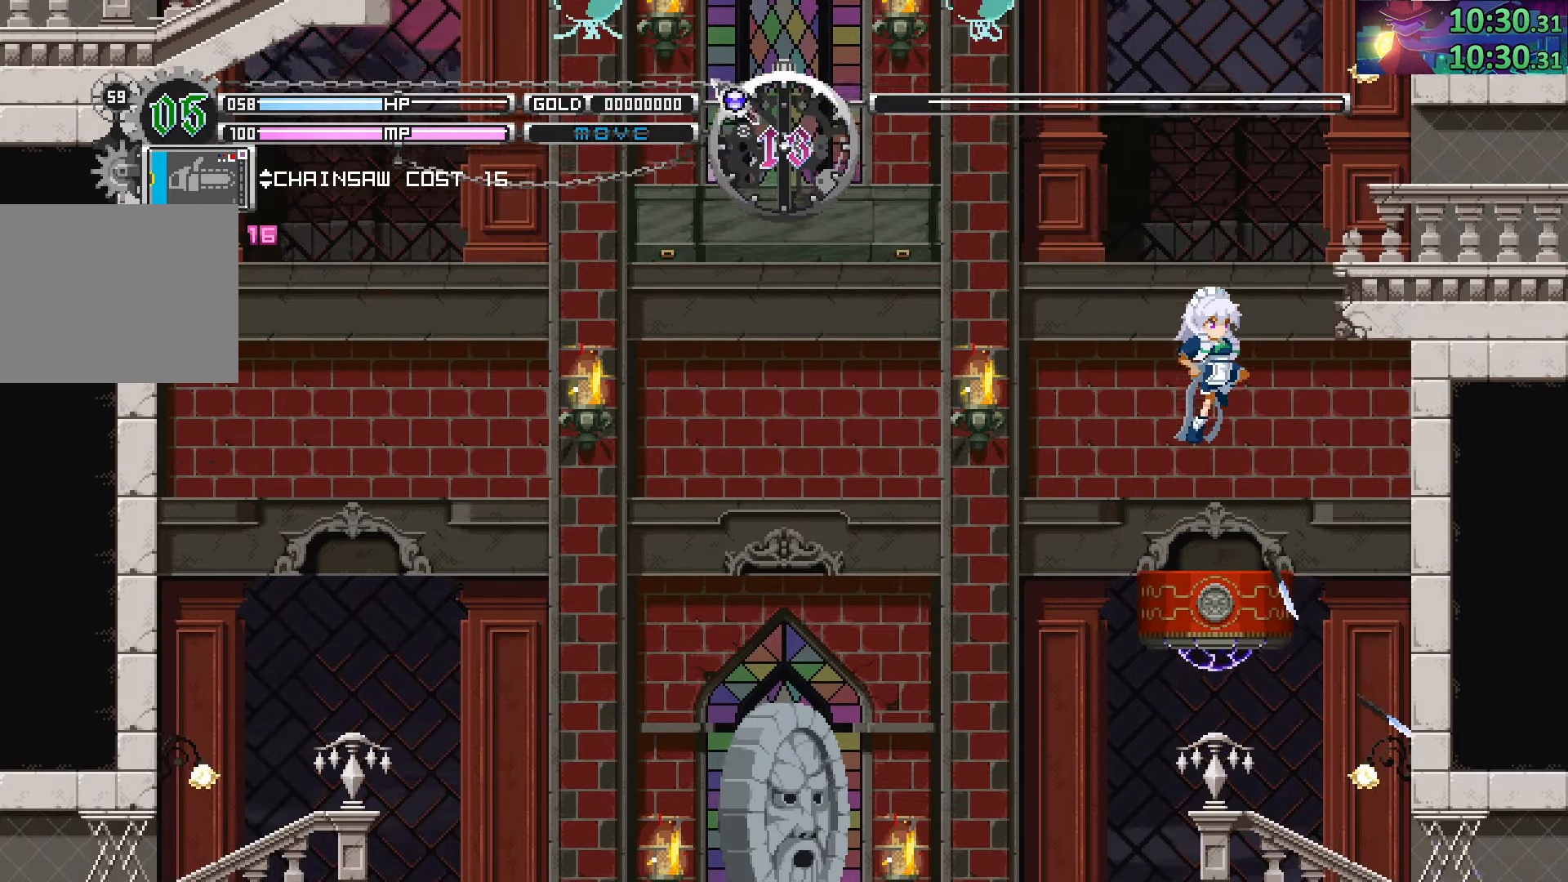
{"buttons": [], "left_stick": "down-right", "right_stick": "center", "events": [[17, "CIRCLE", "up"], [84, "CIRCLE", "down"], [84, "left_stick", "down-right"], [334, "CROSS", "down"], [400, "CIRCLE", "up"], [467, "CROSS", "up"]]}
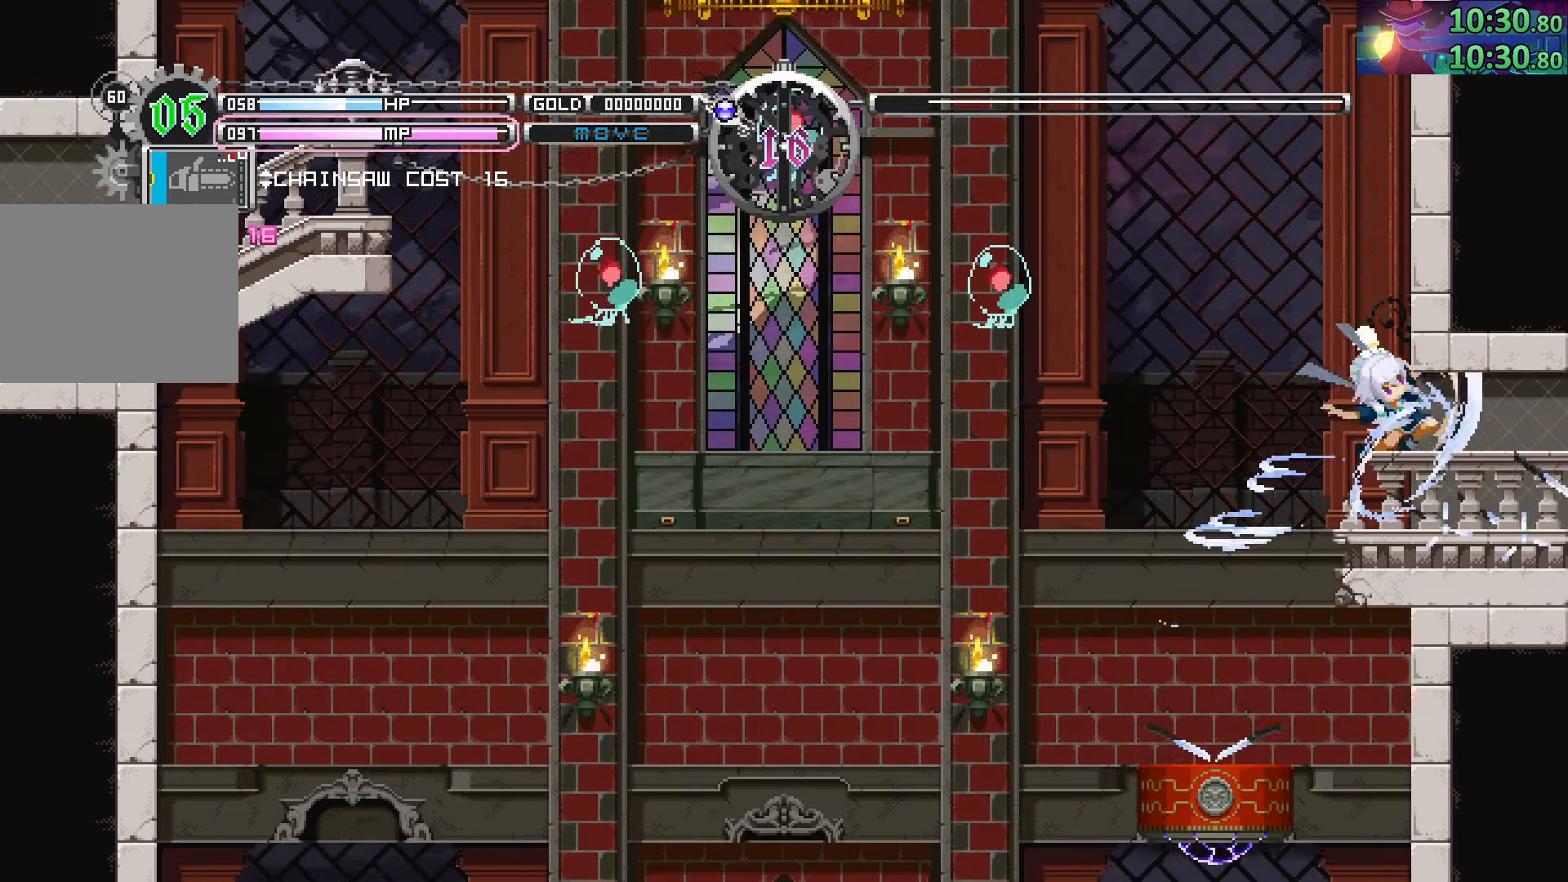
{"buttons": [], "left_stick": "down-right", "right_stick": "center", "events": [[300, "CIRCLE", "down"], [500, "CIRCLE", "up"]]}
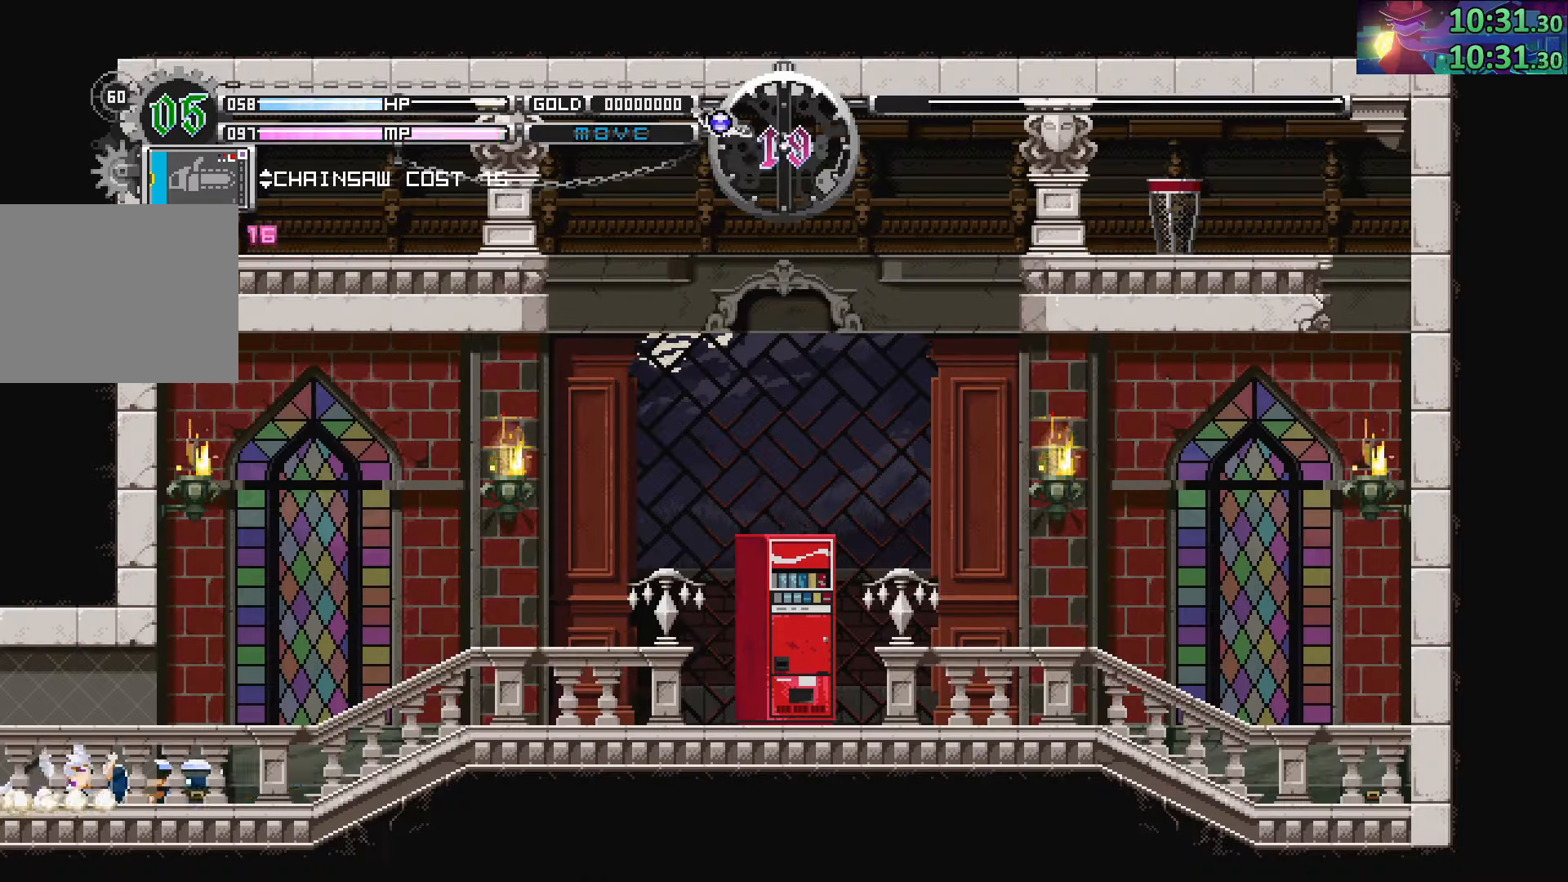
{"buttons": ["CIRCLE"], "left_stick": "down-right", "right_stick": "center", "events": [[300, "CIRCLE", "down"]]}
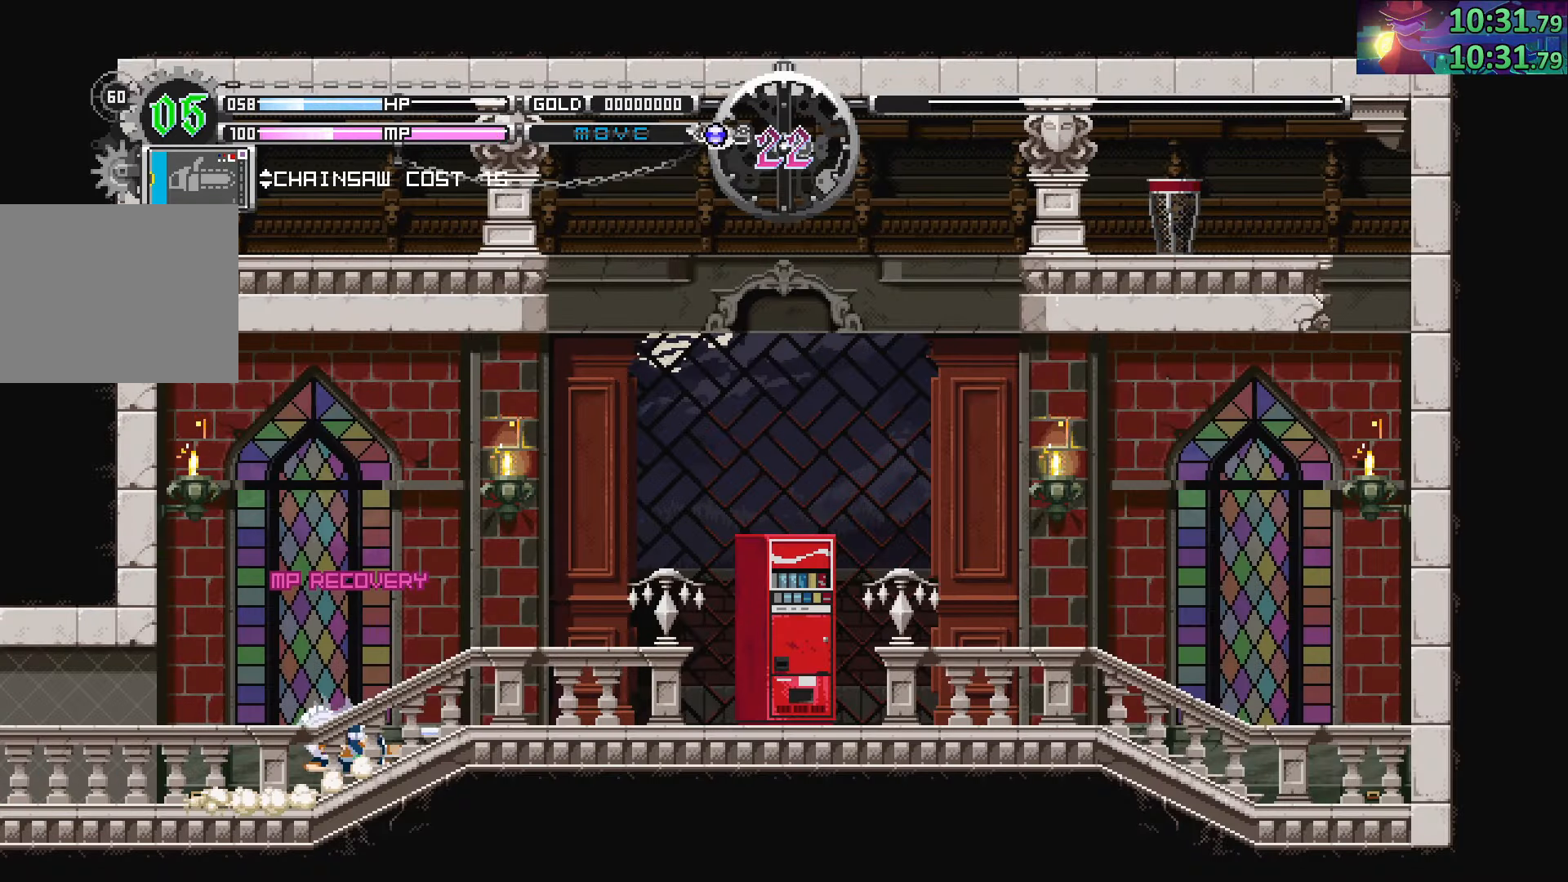
{"buttons": [], "left_stick": "right", "right_stick": "center", "events": [[33, "CIRCLE", "up"], [266, "CIRCLE", "down"], [350, "left_stick", "center"], [483, "CIRCLE", "up"], [483, "left_stick", "right"]]}
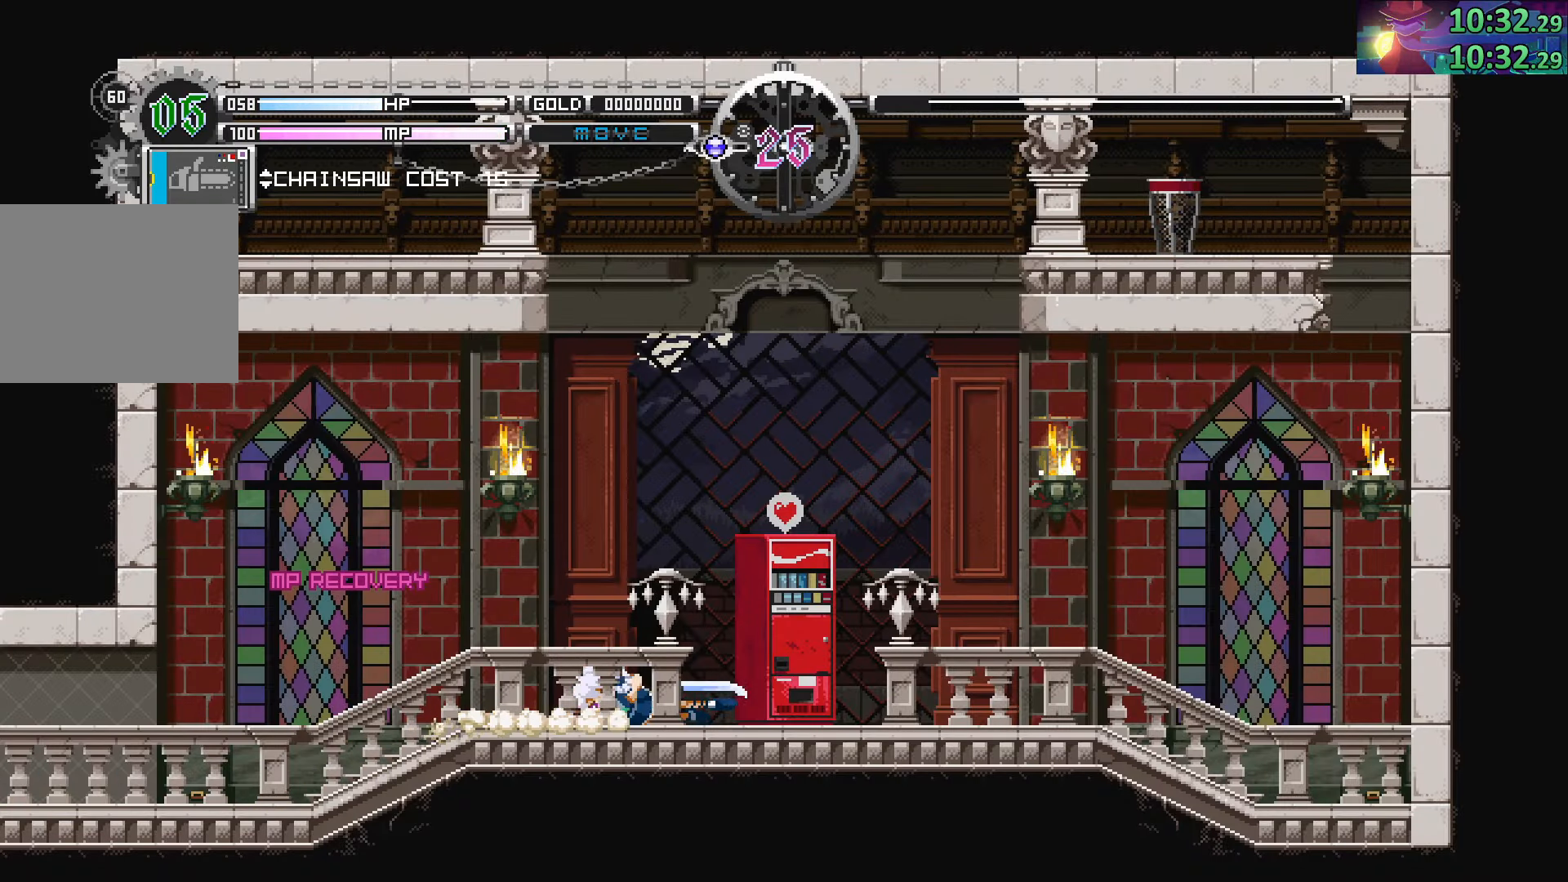
{"buttons": ["CROSS"], "left_stick": "left", "right_stick": "center", "events": [[483, "CROSS", "down"], [483, "left_stick", "left"]]}
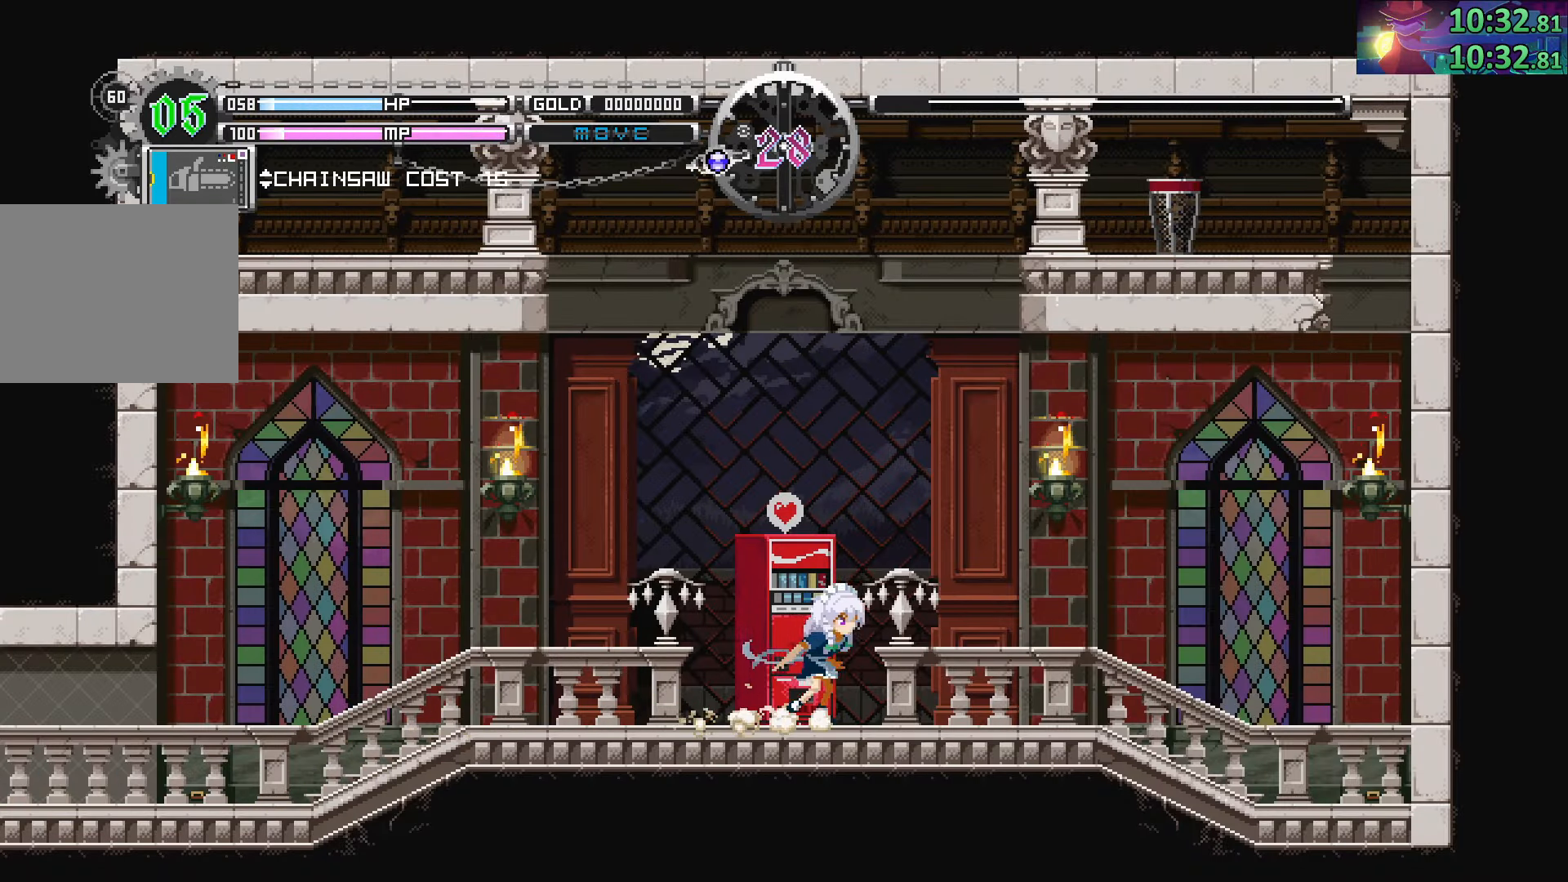
{"buttons": ["CROSS"], "left_stick": "left", "right_stick": "center", "events": []}
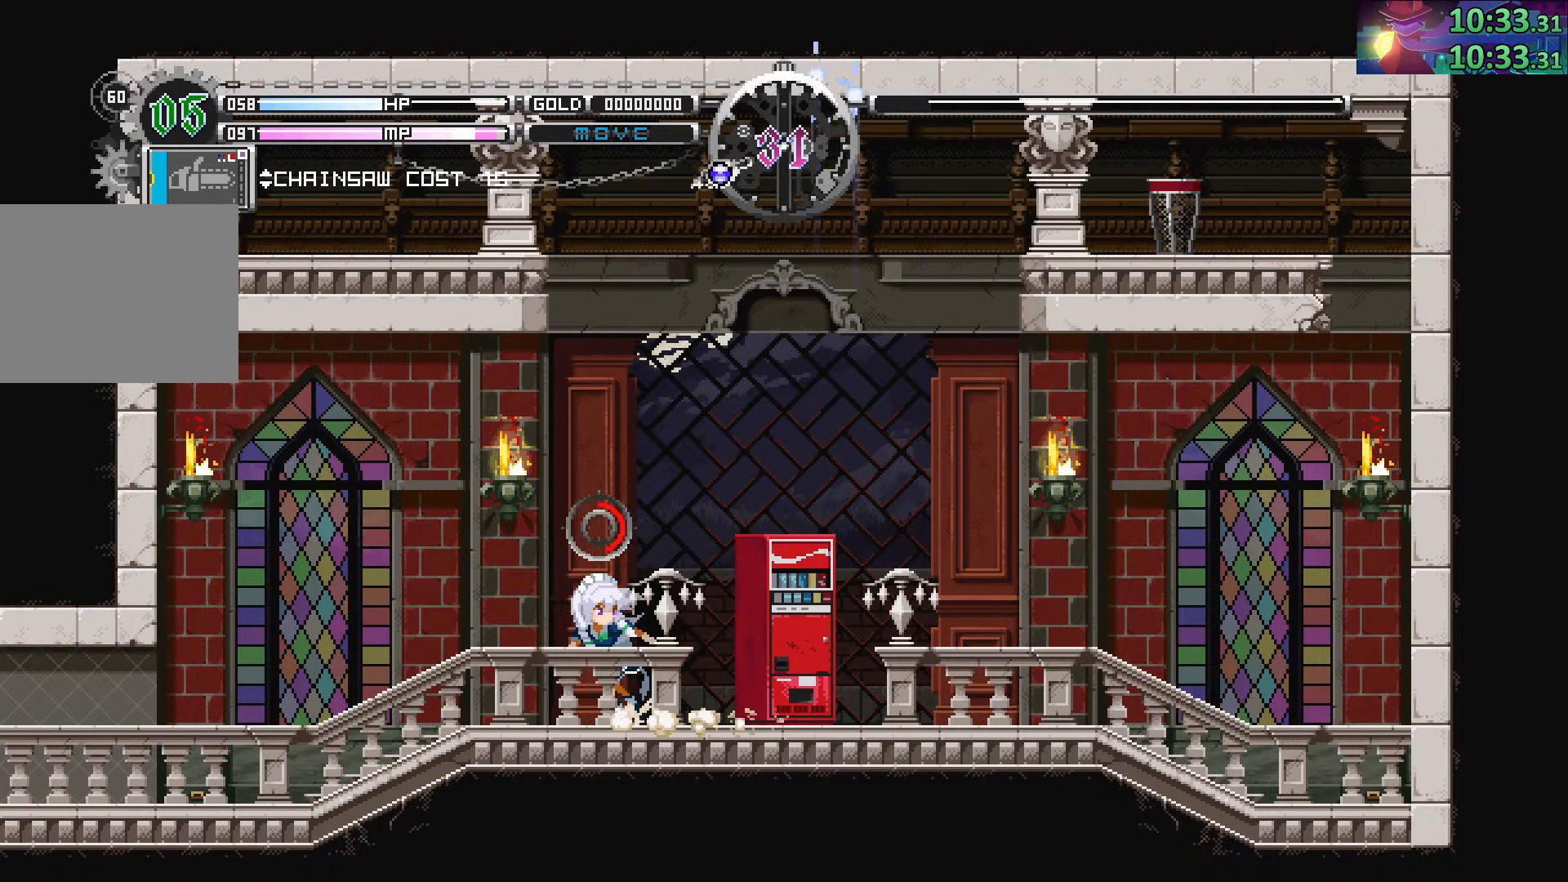
{"buttons": ["CROSS"], "left_stick": "left", "right_stick": "center", "events": []}
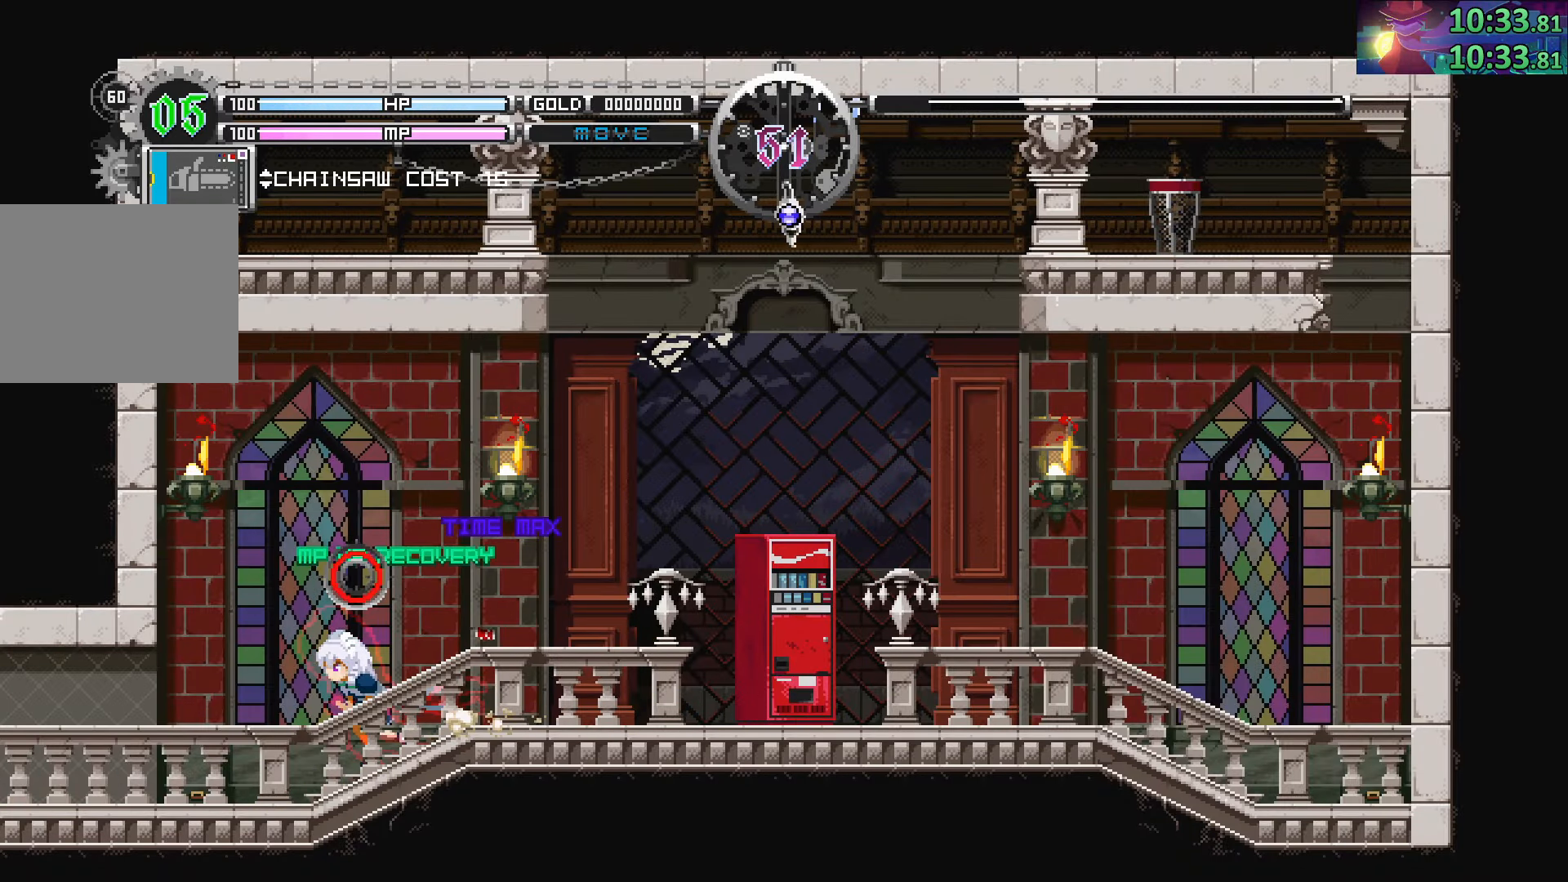
{"buttons": ["CROSS"], "left_stick": "left", "right_stick": "center", "events": []}
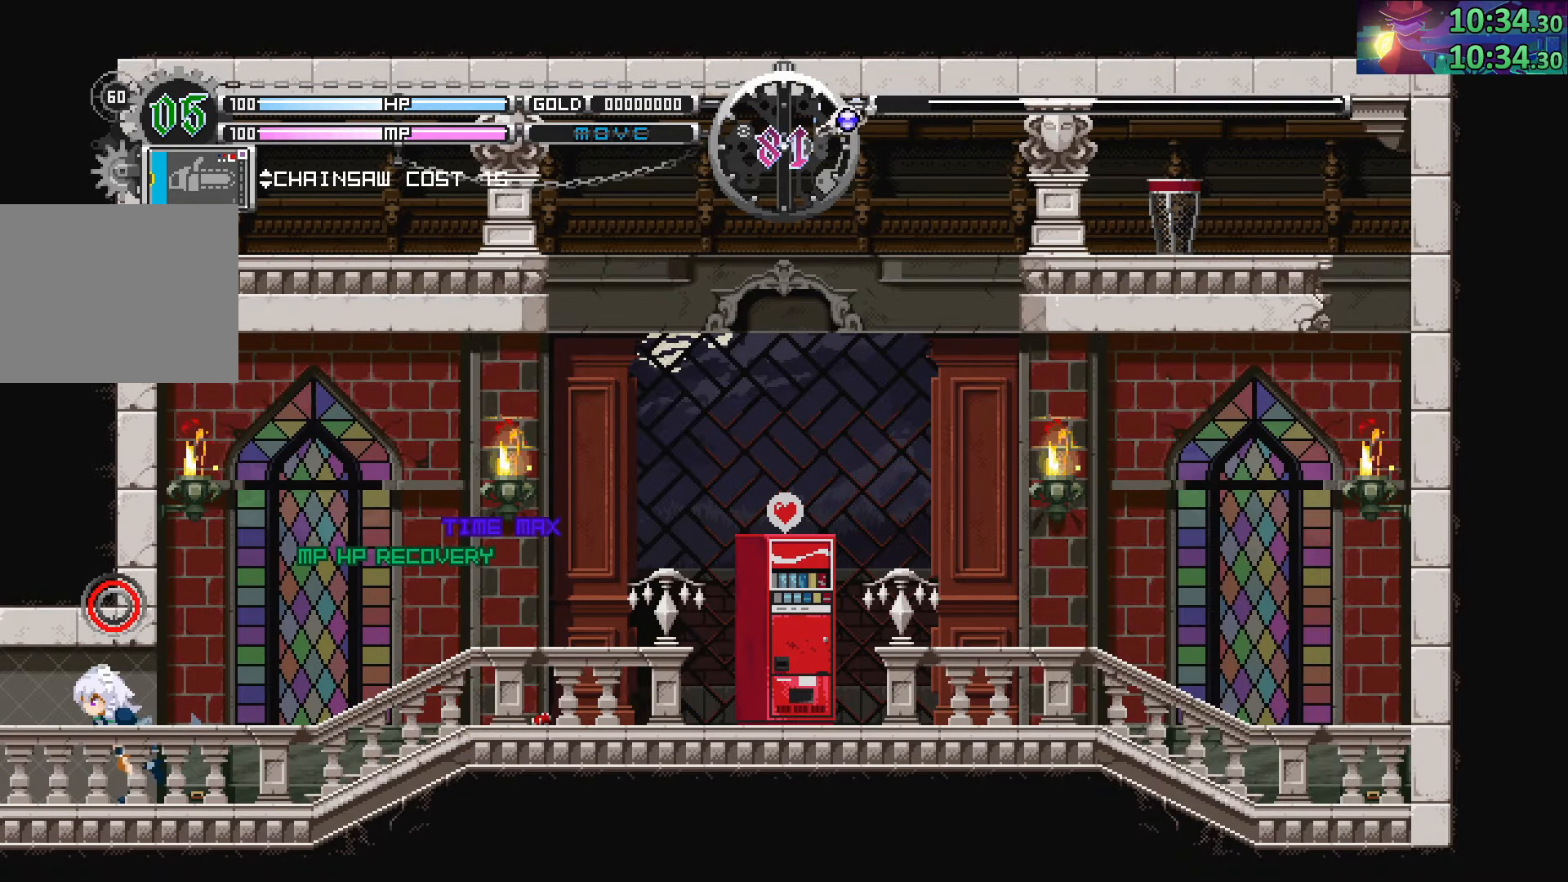
{"buttons": ["CROSS"], "left_stick": "left", "right_stick": "center", "events": [[200, "left_stick", "center"], [500, "left_stick", "left"]]}
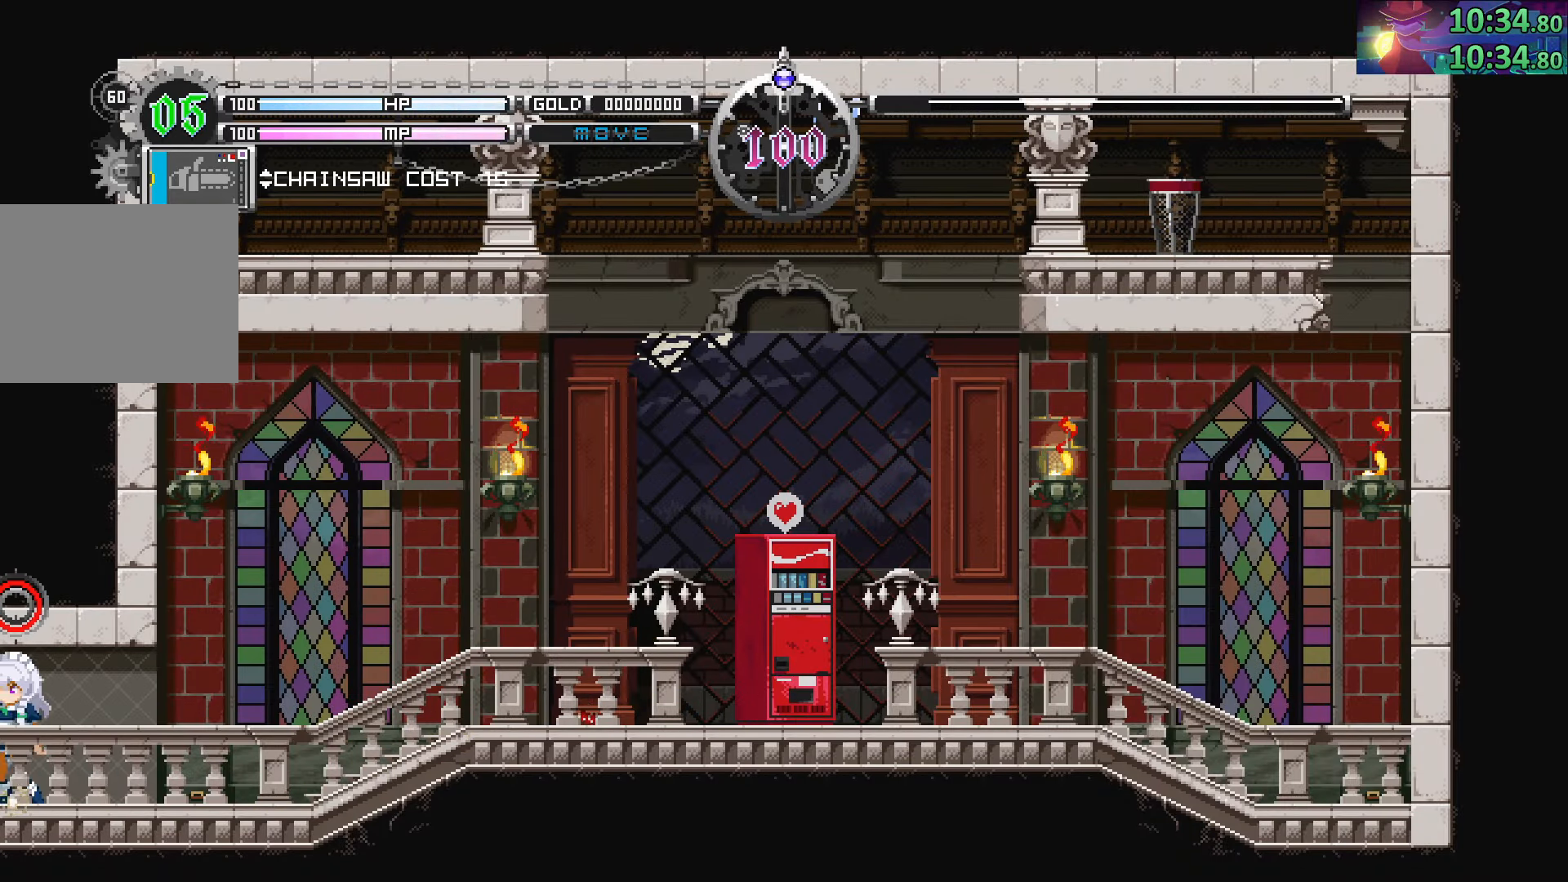
{"buttons": ["CROSS"], "left_stick": "center", "right_stick": "center", "events": [[83, "left_stick", "center"]]}
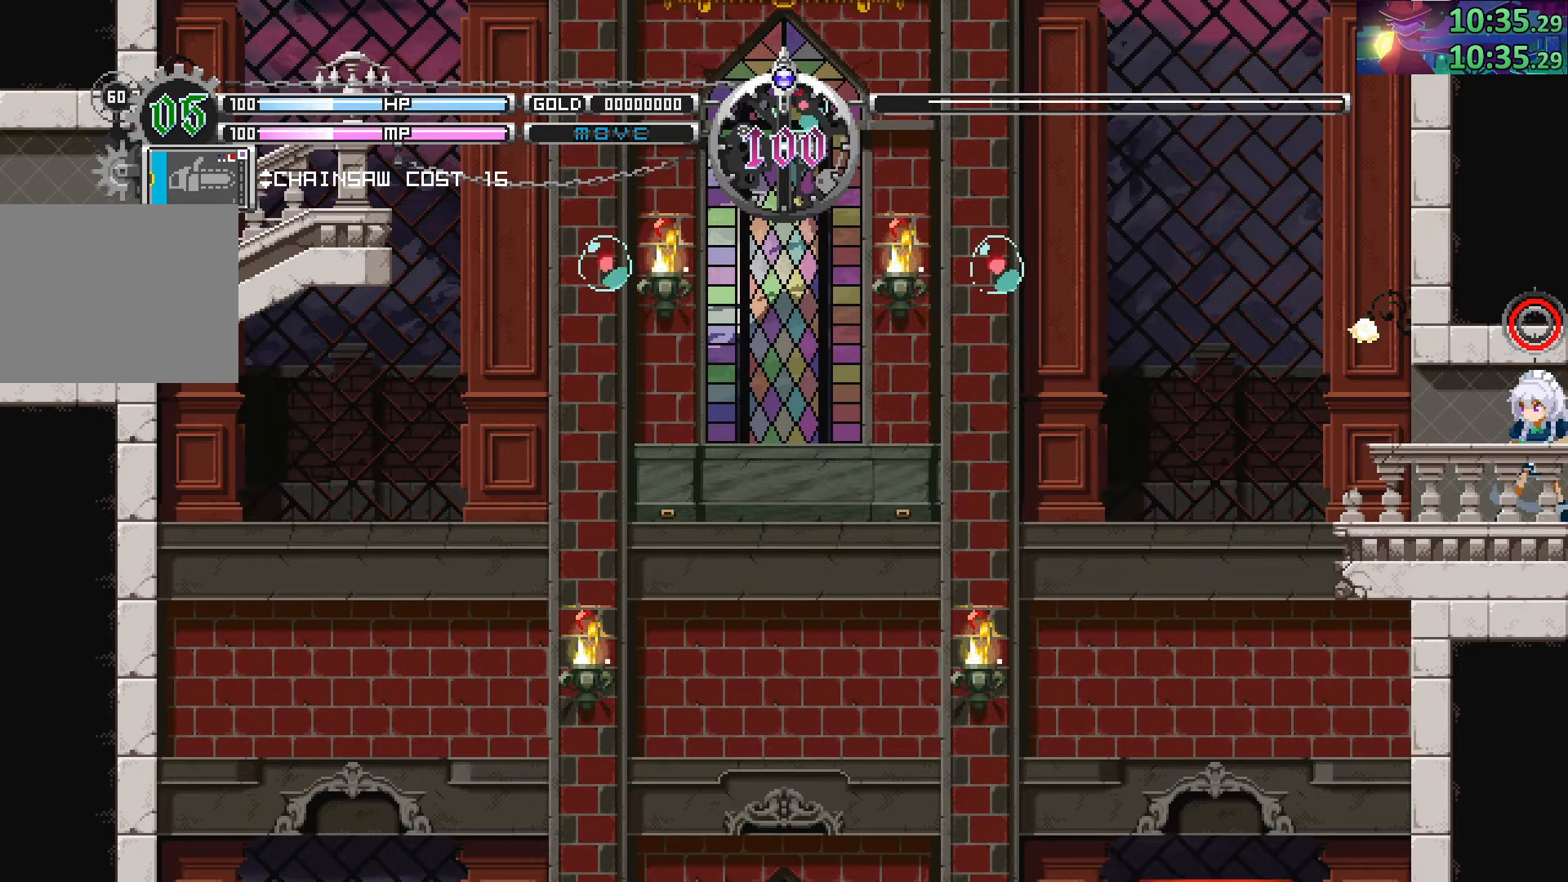
{"buttons": ["CROSS"], "left_stick": "right", "right_stick": "center", "events": [[466, "left_stick", "right"]]}
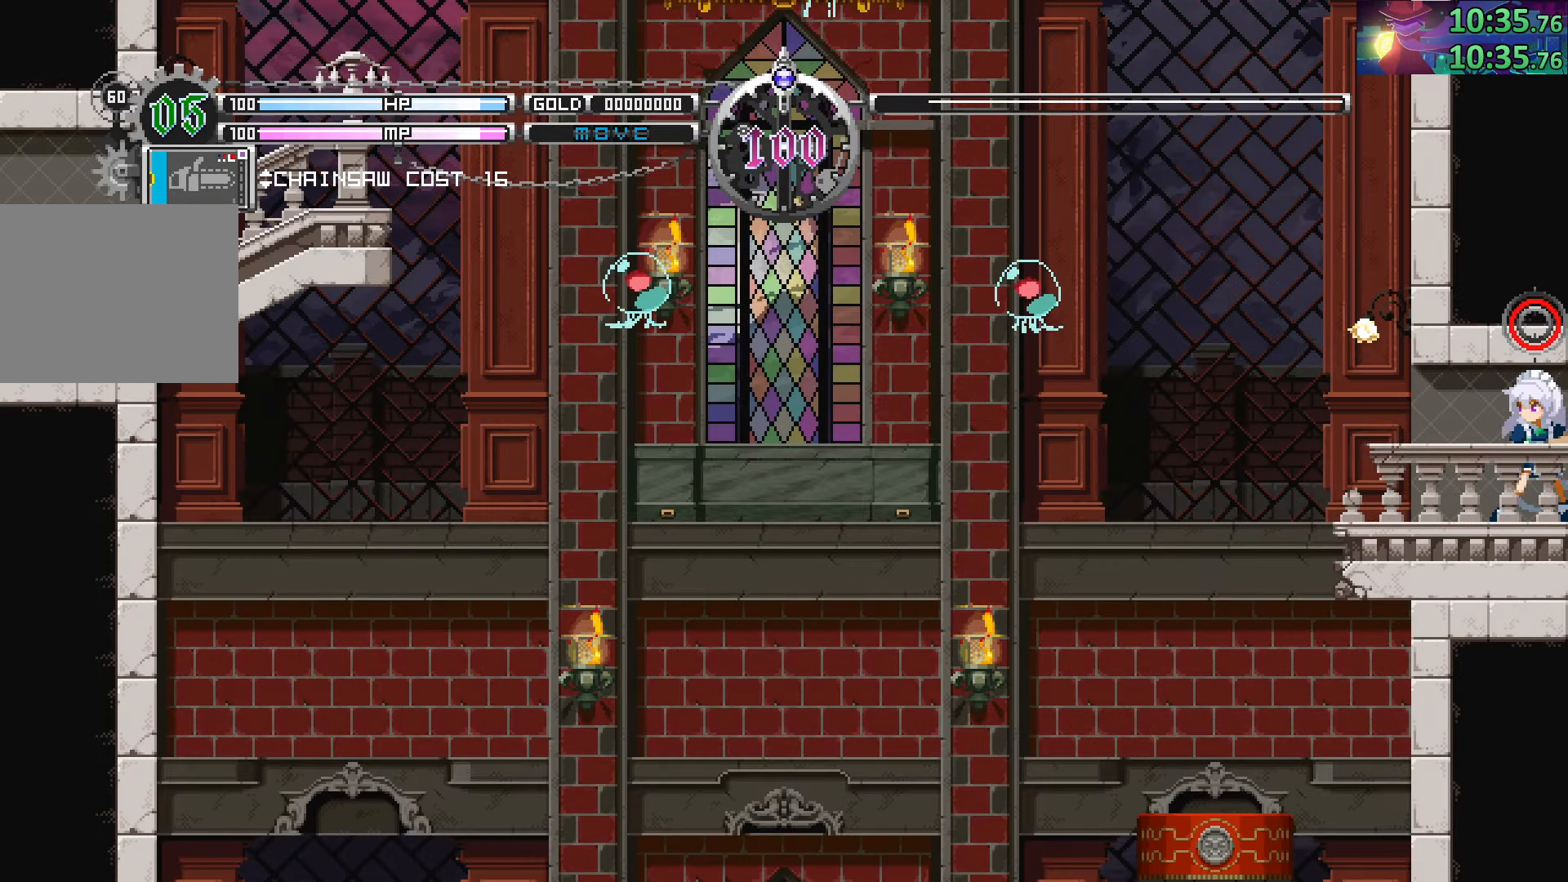
{"buttons": ["CROSS"], "left_stick": "center", "right_stick": "center", "events": [[200, "left_stick", "left"], [500, "left_stick", "center"]]}
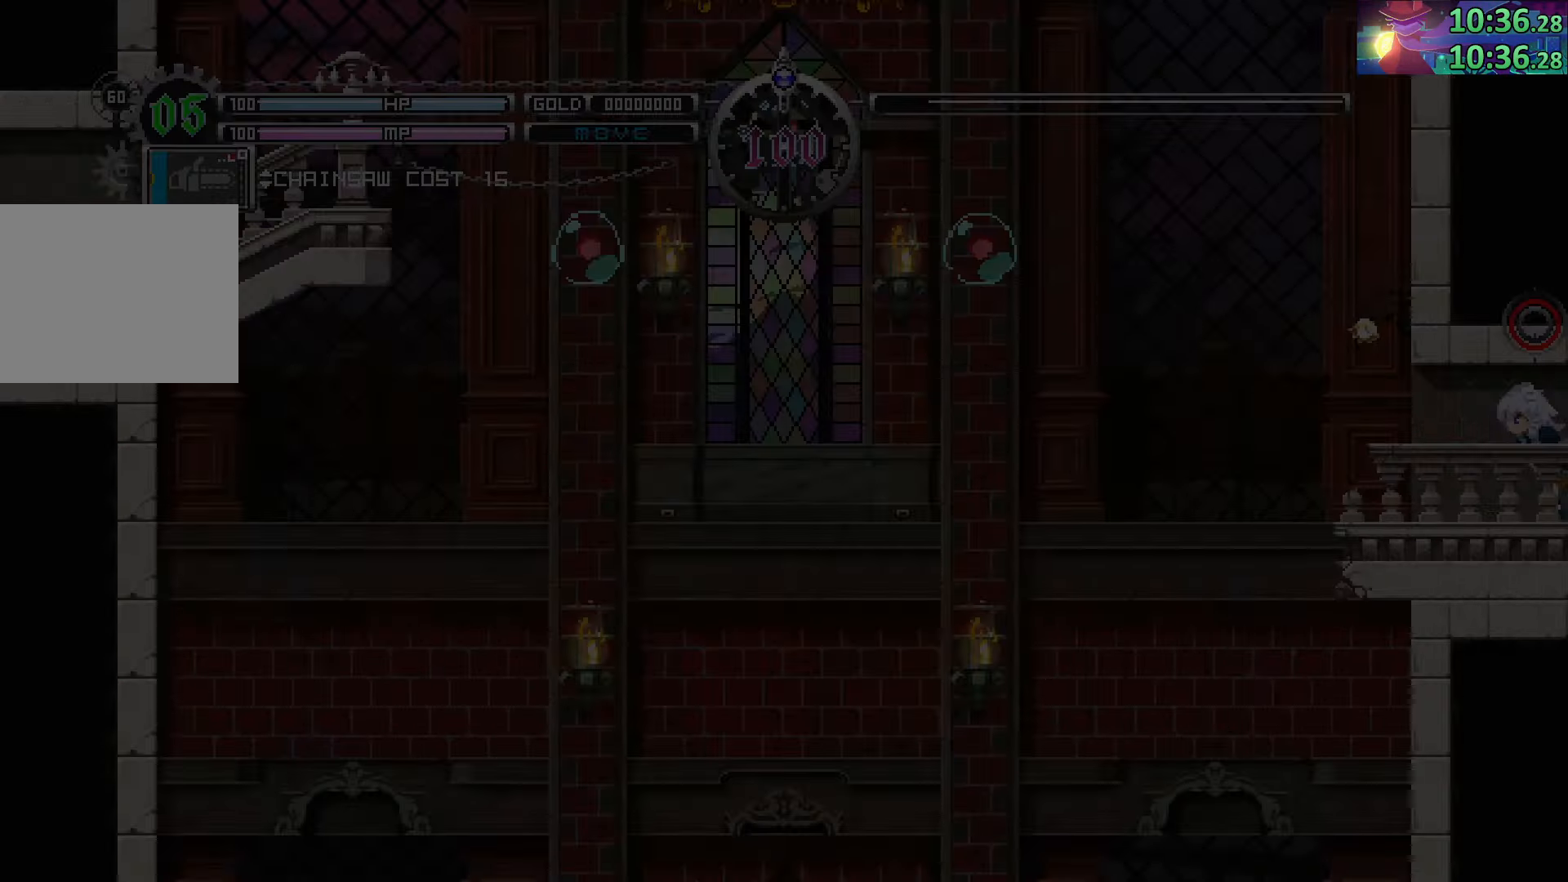
{"buttons": ["CROSS"], "left_stick": "center", "right_stick": "center", "events": []}
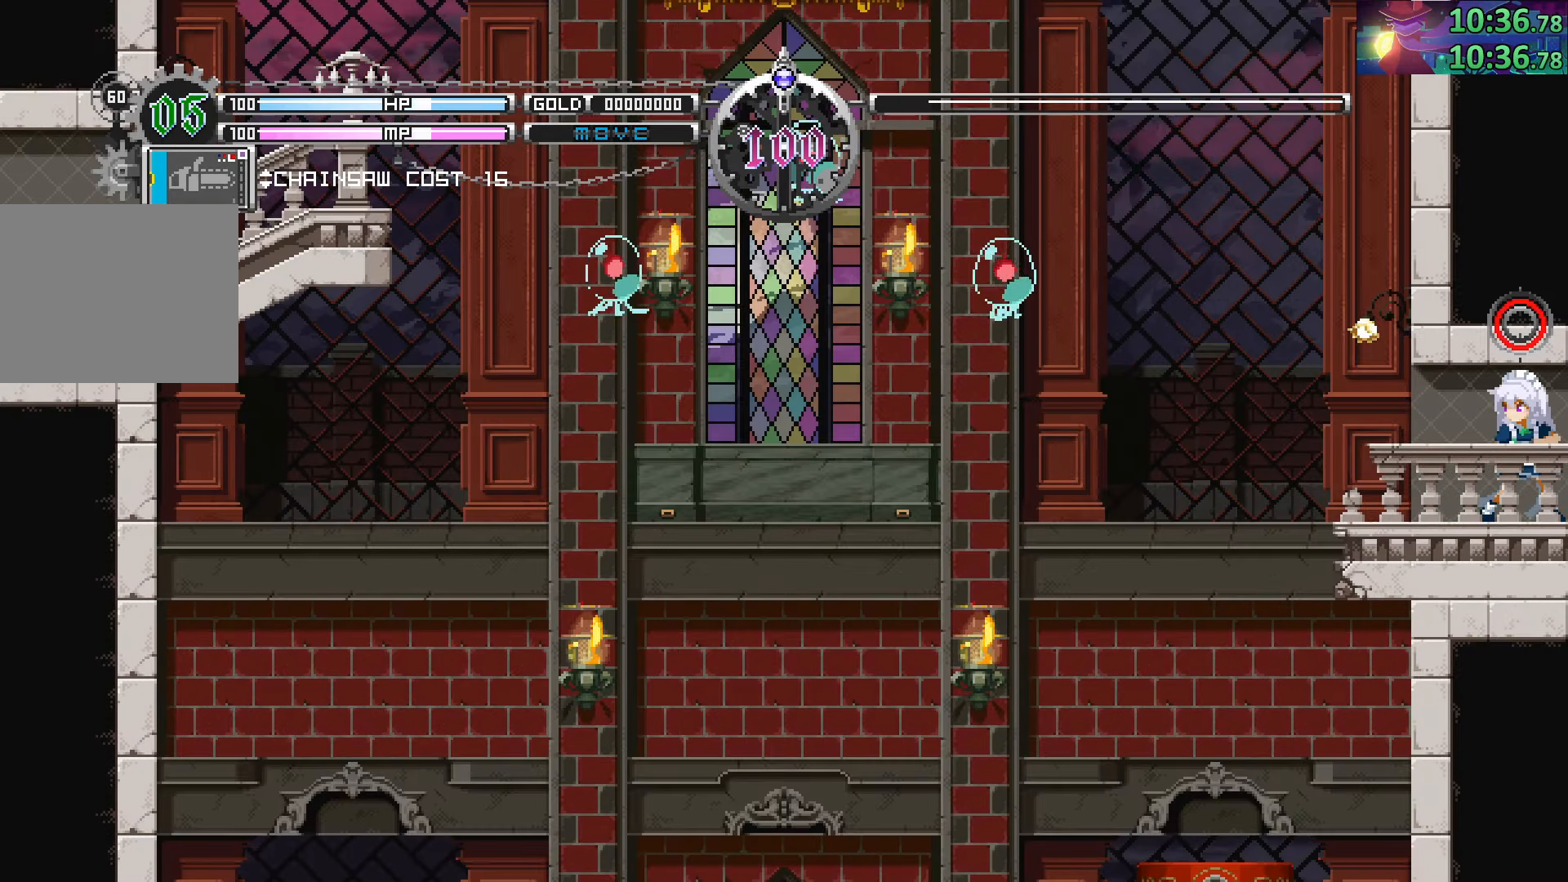
{"buttons": [], "left_stick": "center", "right_stick": "center", "events": [[433, "CROSS", "up"]]}
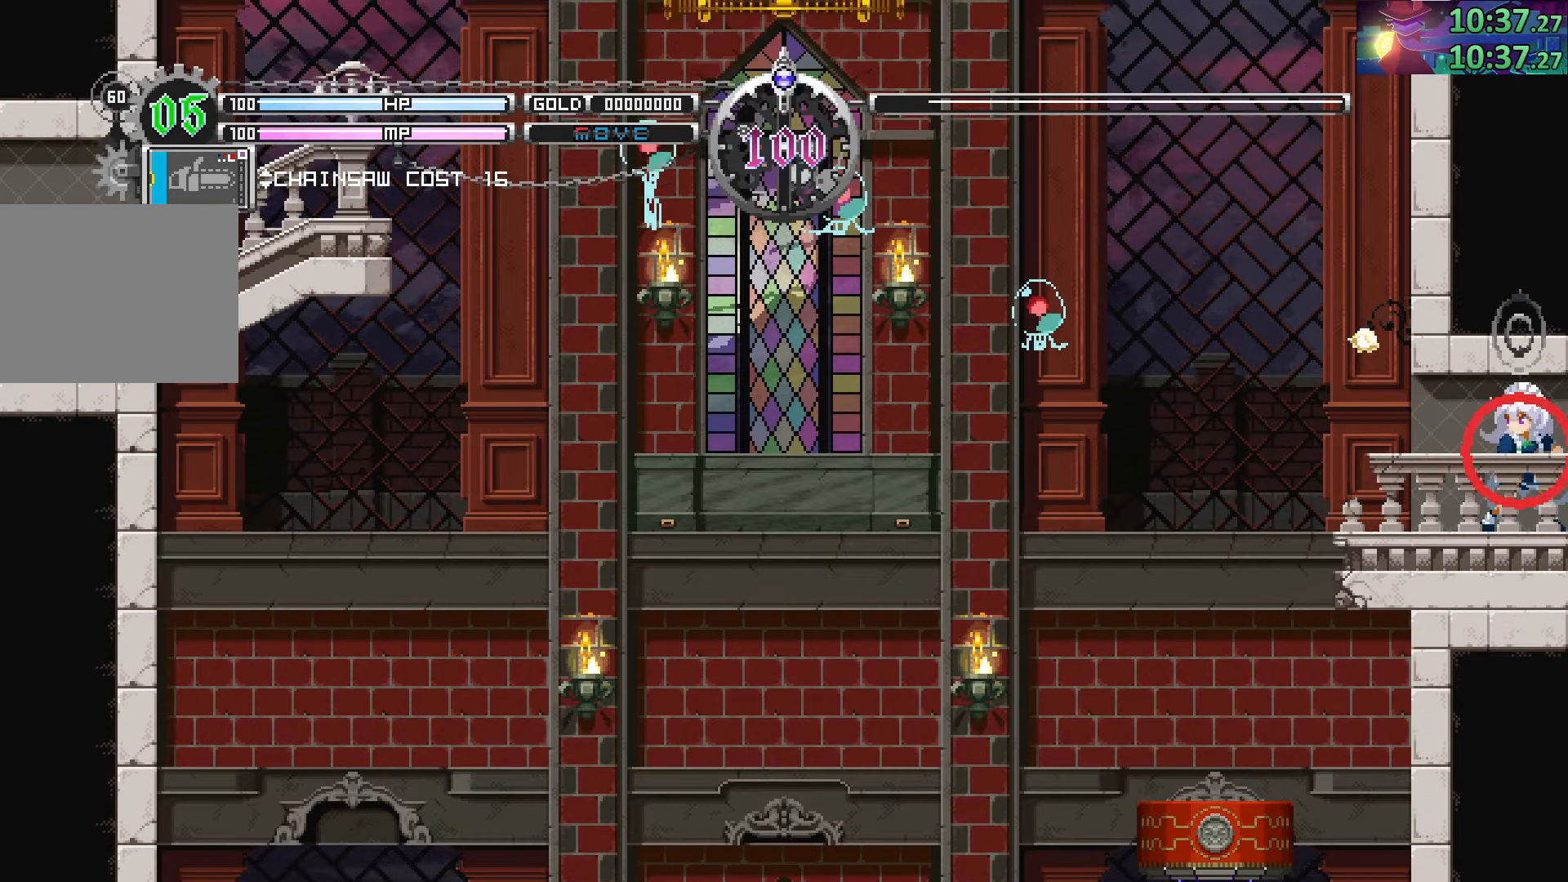
{"buttons": [], "left_stick": "right", "right_stick": "center", "events": [[383, "left_stick", "right"]]}
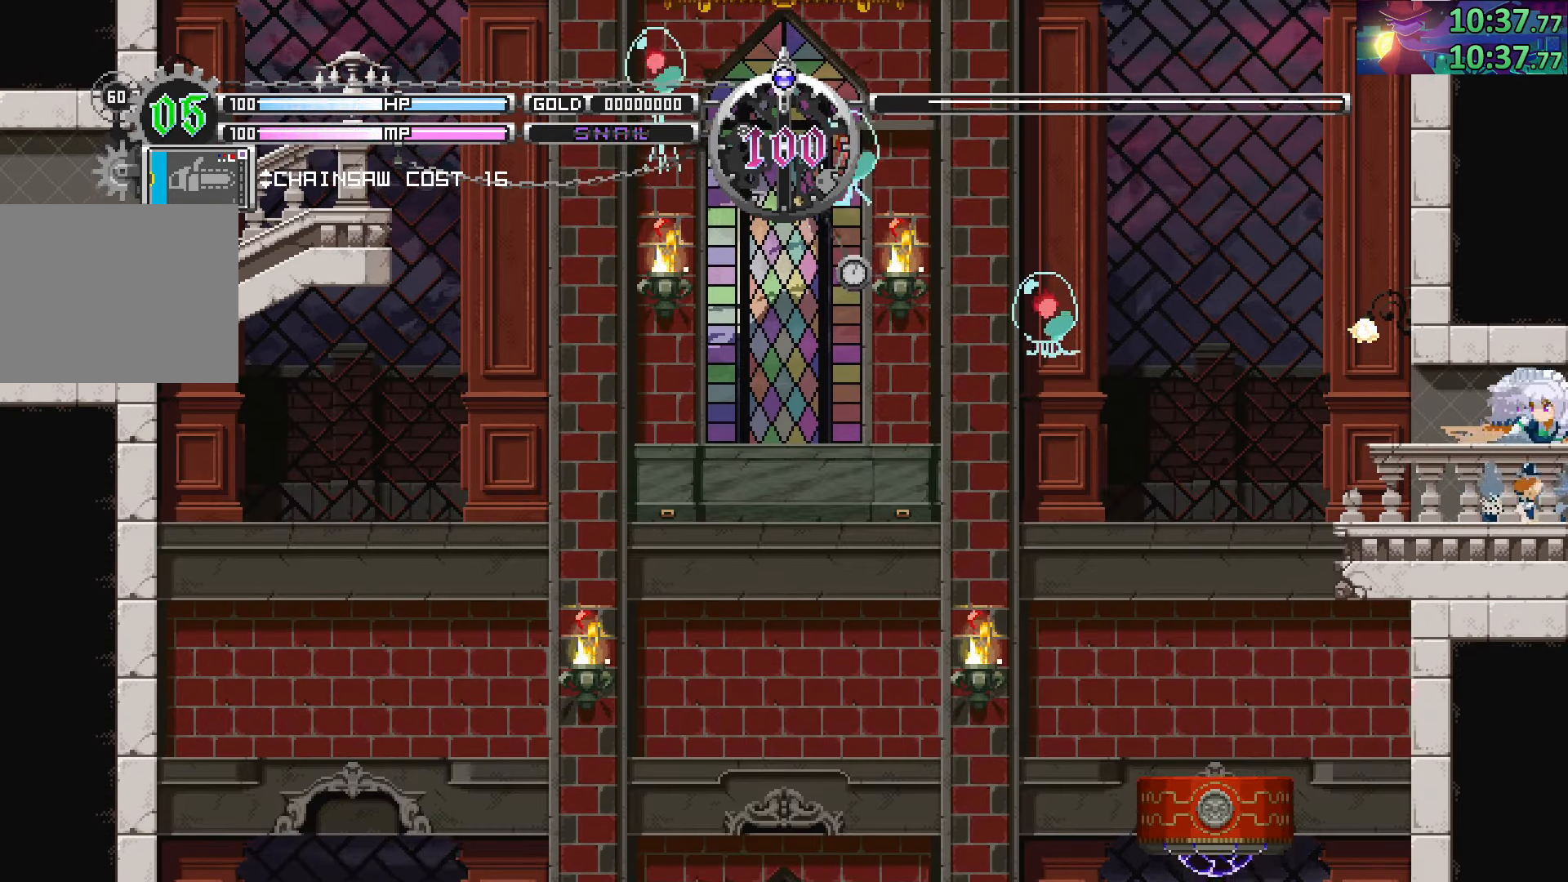
{"buttons": ["CROSS"], "left_stick": "center", "right_stick": "center", "events": [[216, "left_stick", "left"], [316, "CROSS", "down"], [333, "left_stick", "center"]]}
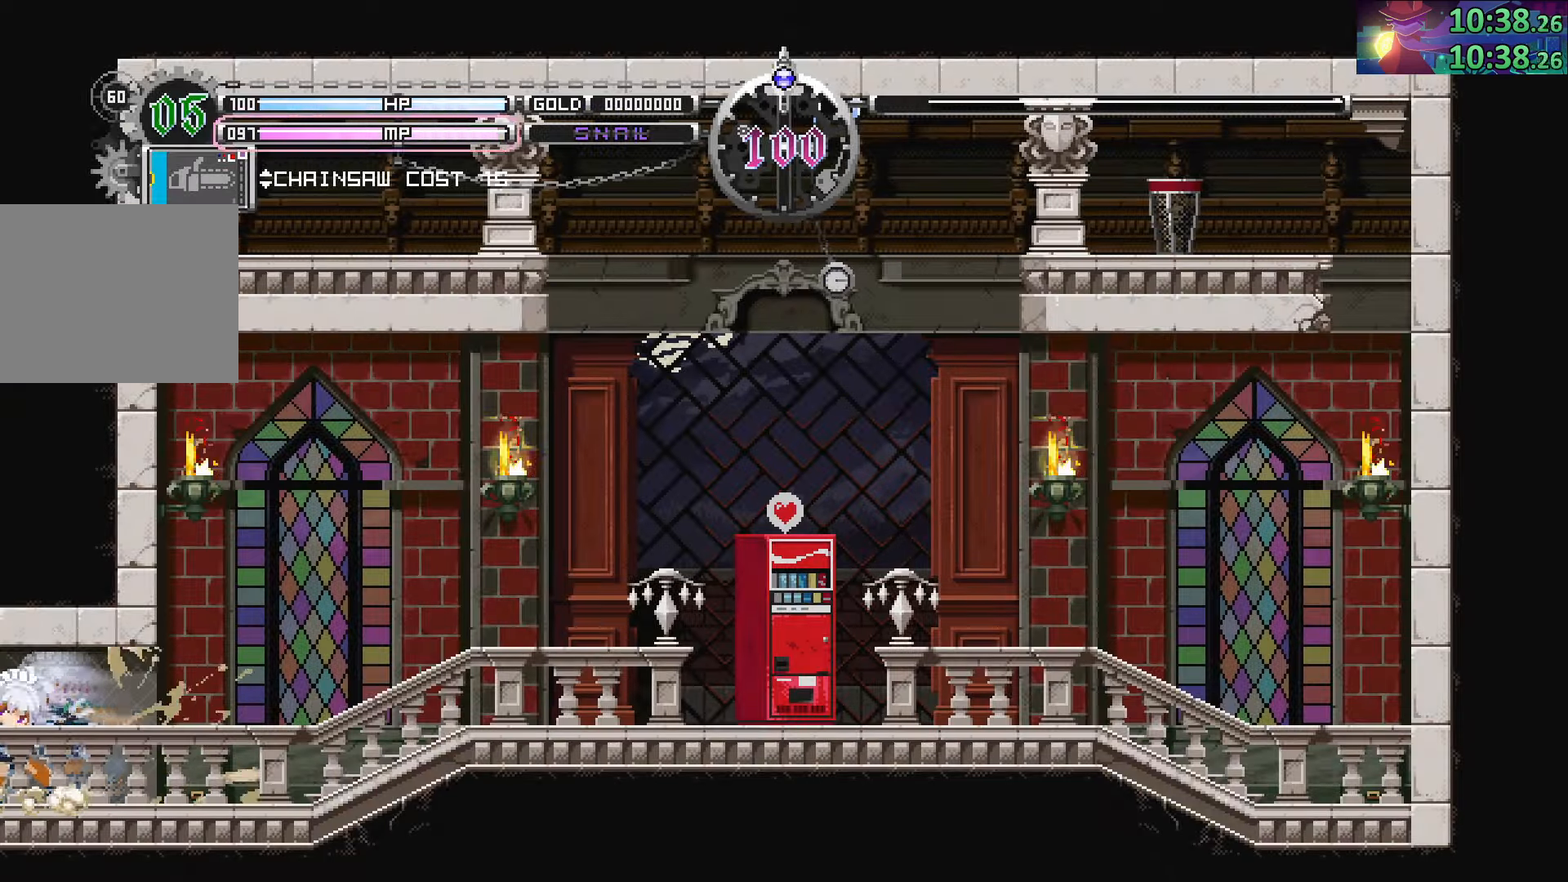
{"buttons": [], "left_stick": "center", "right_stick": "center", "events": [[66, "CROSS", "up"], [266, "SQUARE", "down"], [366, "SQUARE", "up"]]}
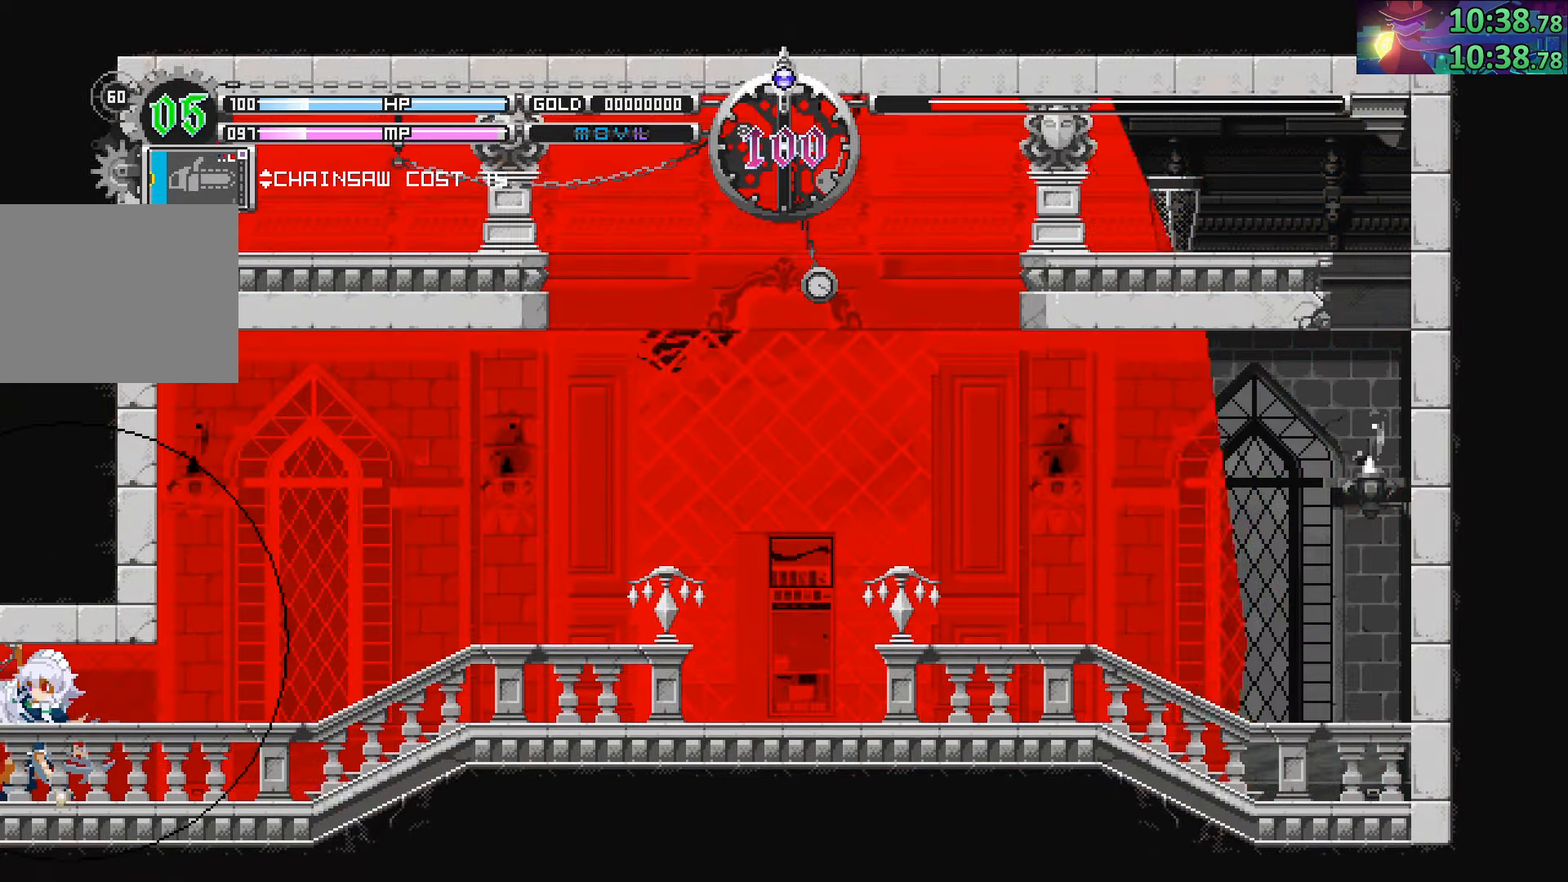
{"buttons": [], "left_stick": "center", "right_stick": "center", "events": []}
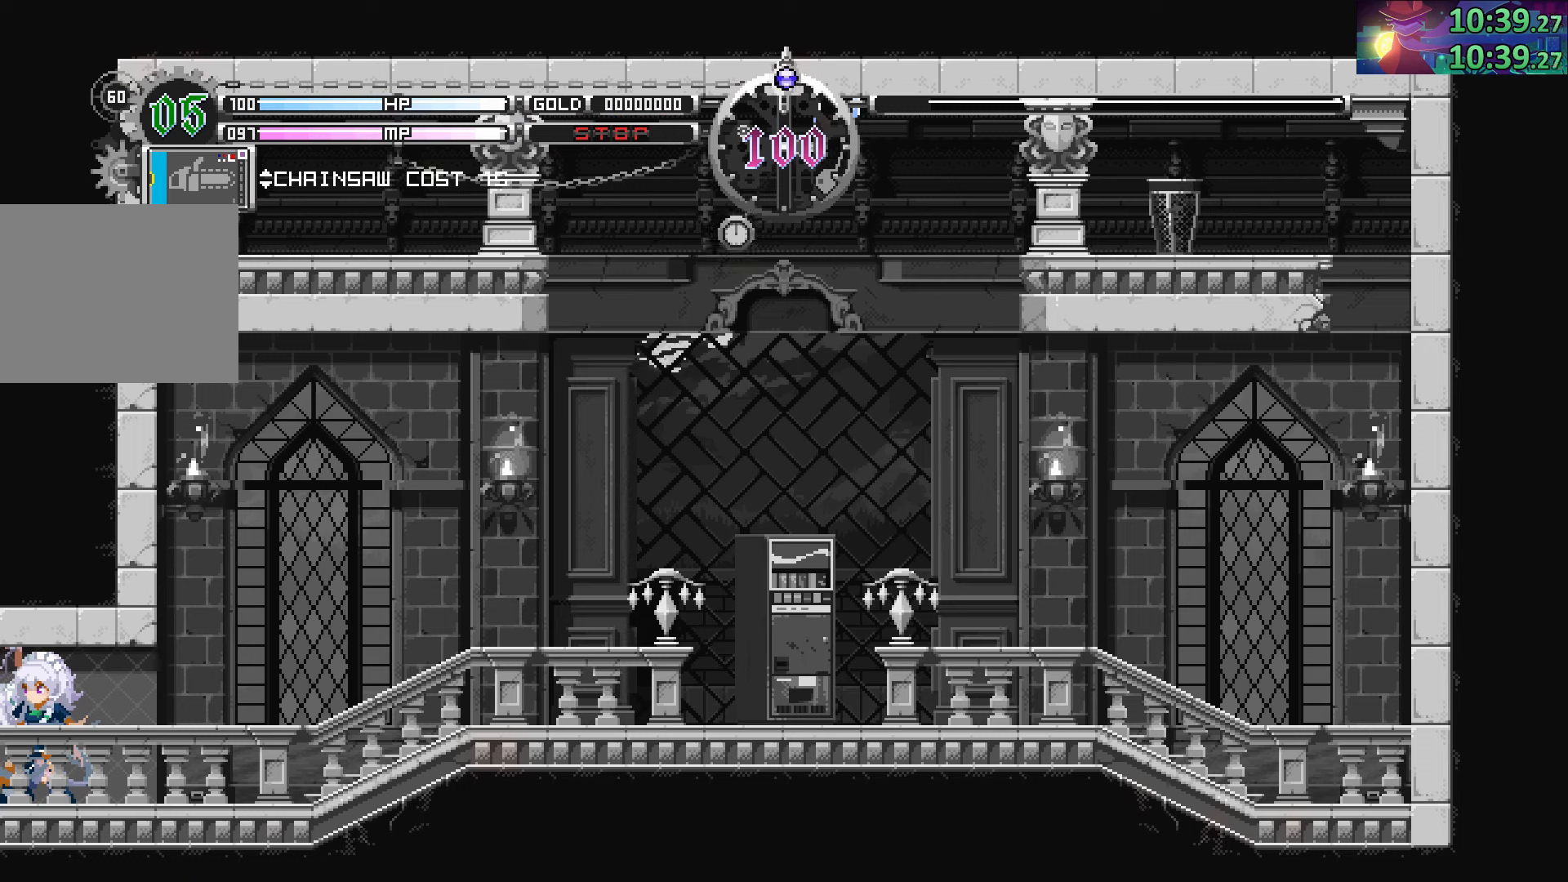
{"buttons": ["CROSS"], "left_stick": "center", "right_stick": "center", "events": [[16, "SQUARE", "down"], [133, "SQUARE", "up"], [250, "CROSS", "down"]]}
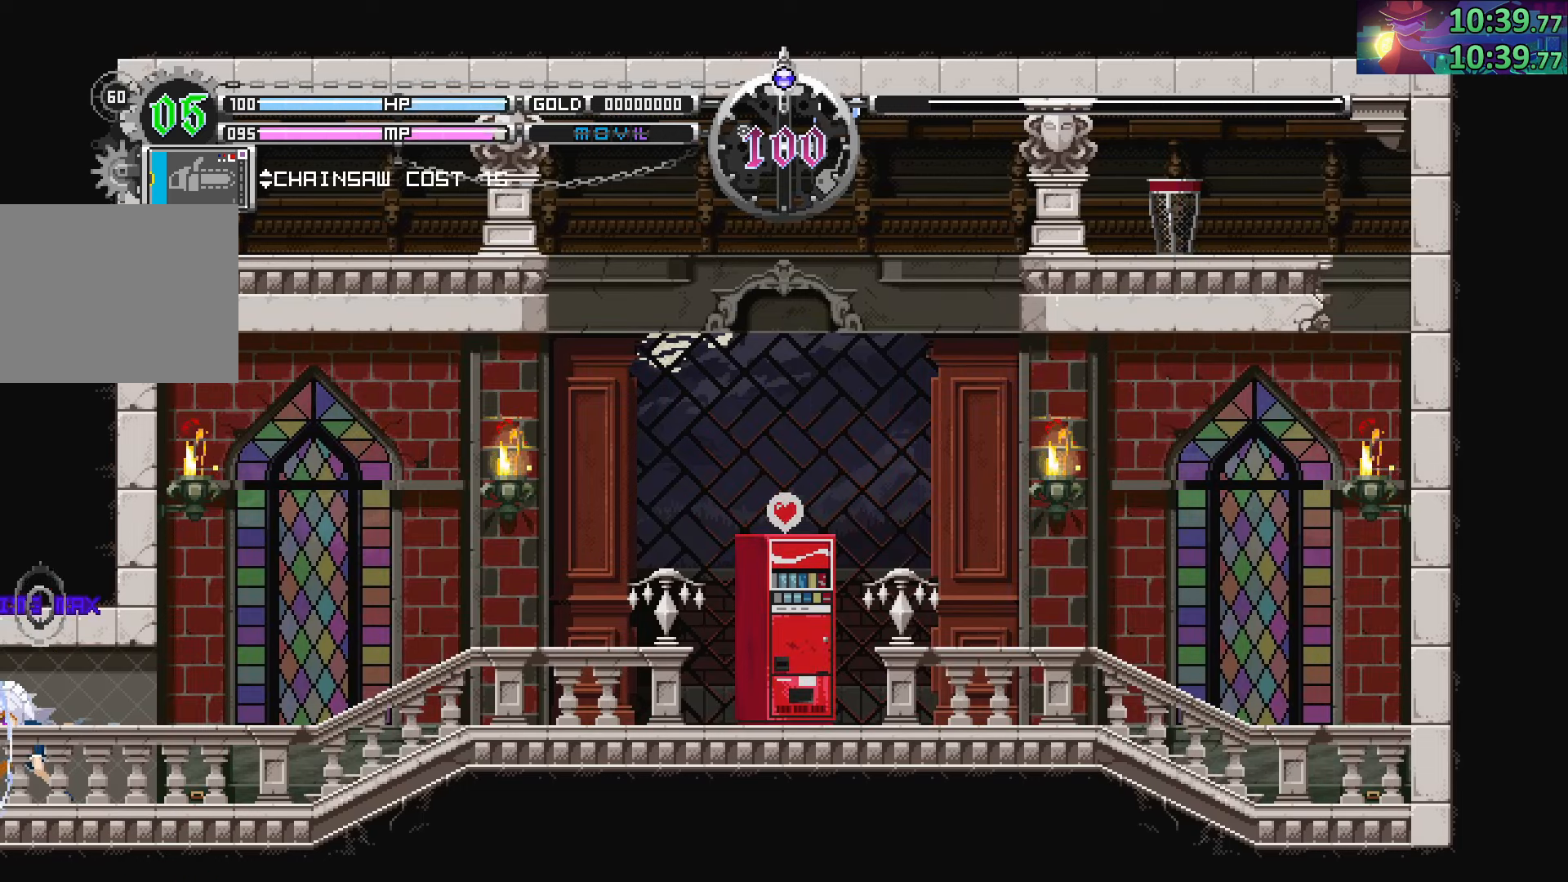
{"buttons": ["CROSS"], "left_stick": "center", "right_stick": "center", "events": []}
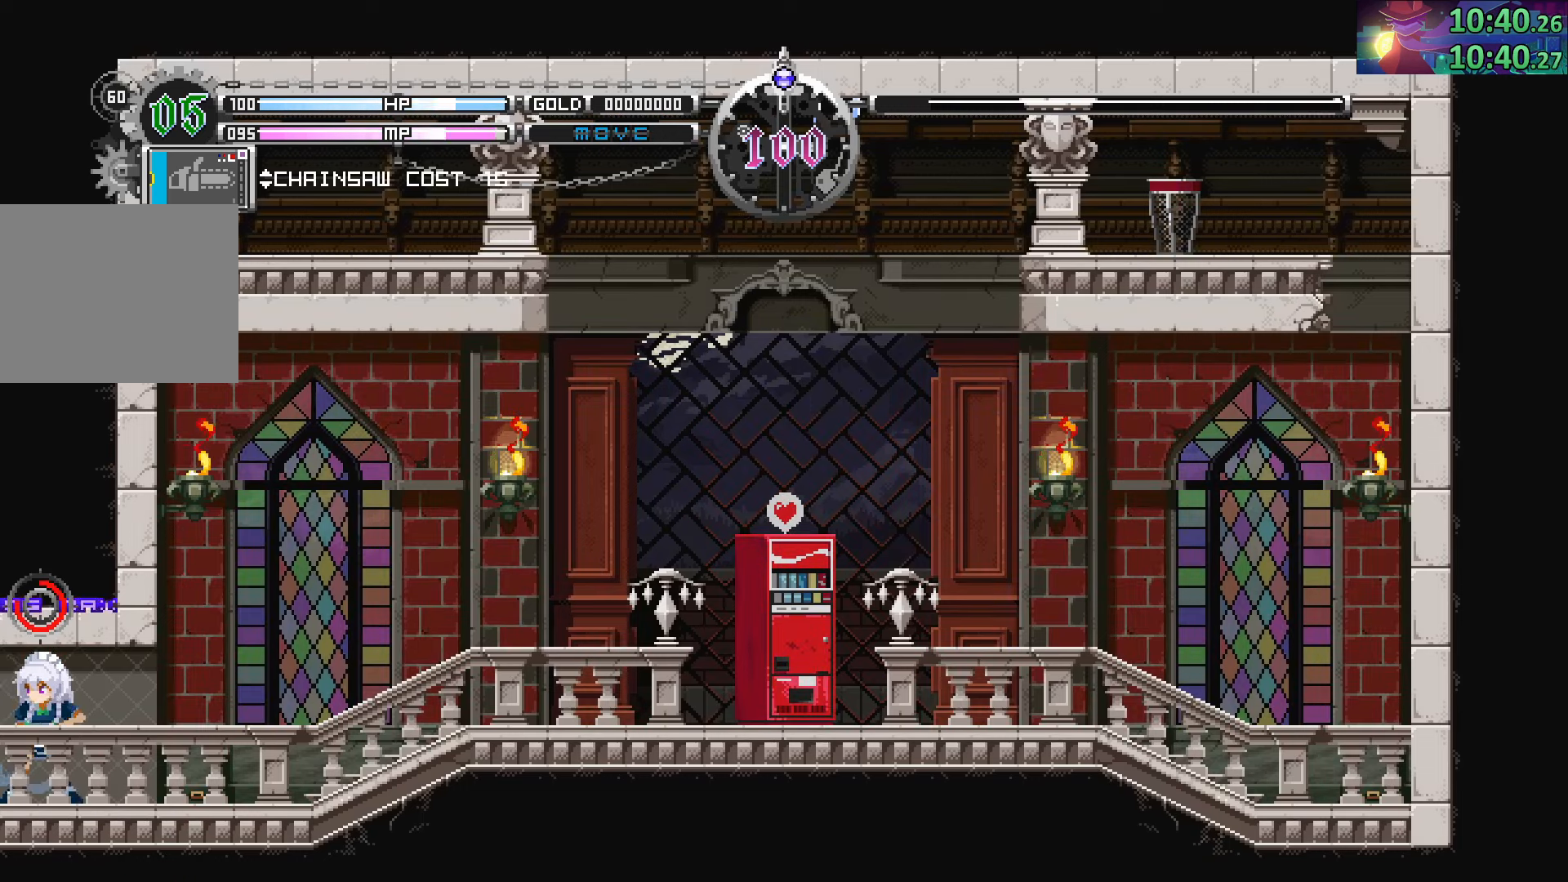
{"buttons": ["CROSS"], "left_stick": "center", "right_stick": "center", "events": [[233, "left_stick", "left"], [483, "left_stick", "center"]]}
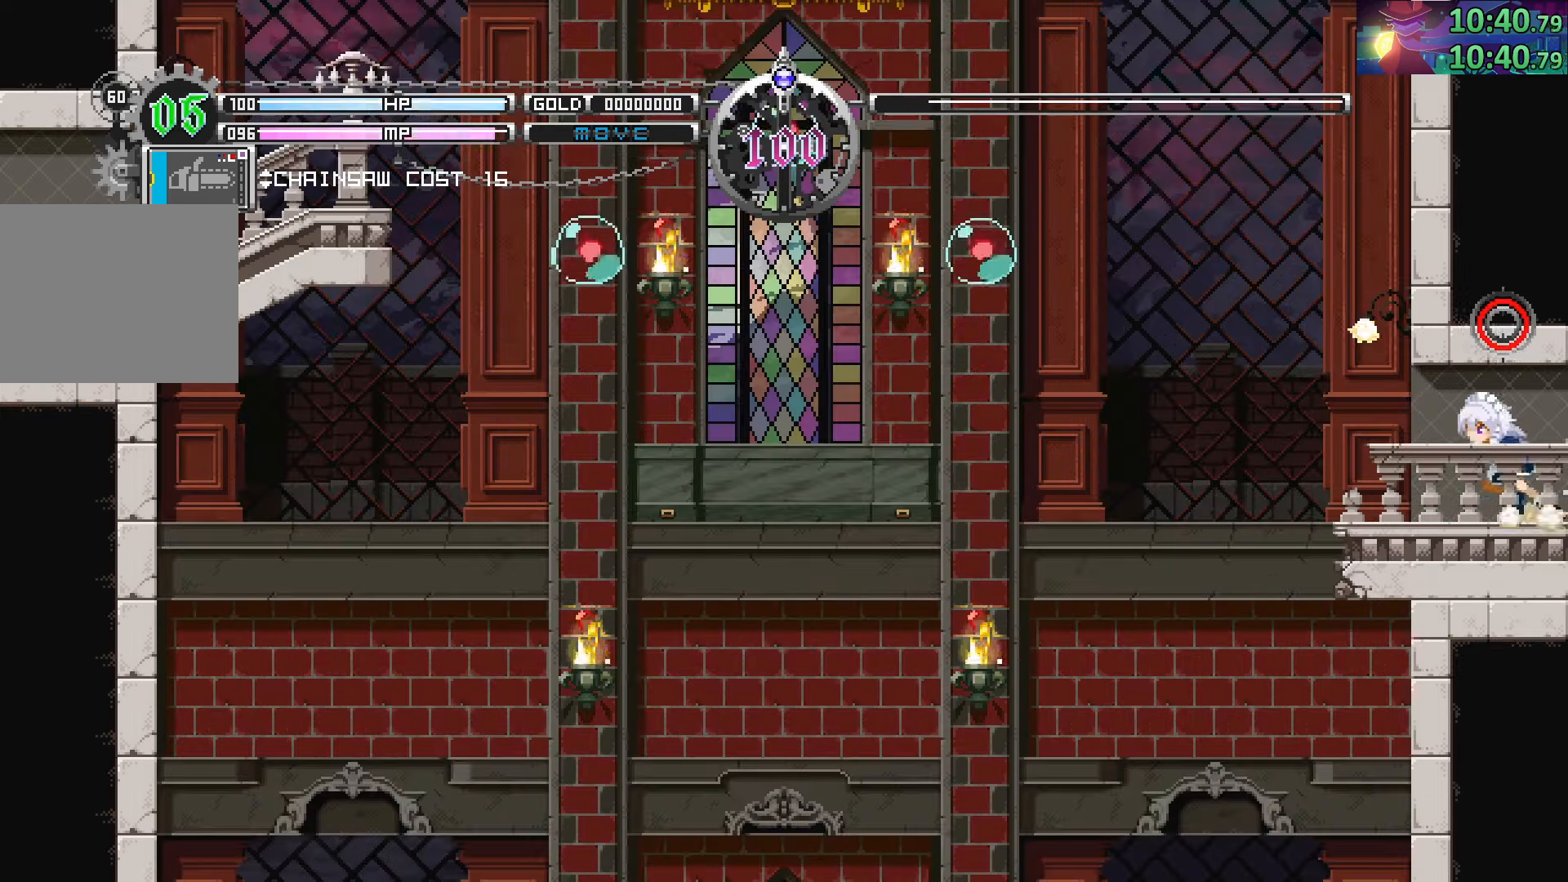
{"buttons": ["CROSS"], "left_stick": "center", "right_stick": "center", "events": []}
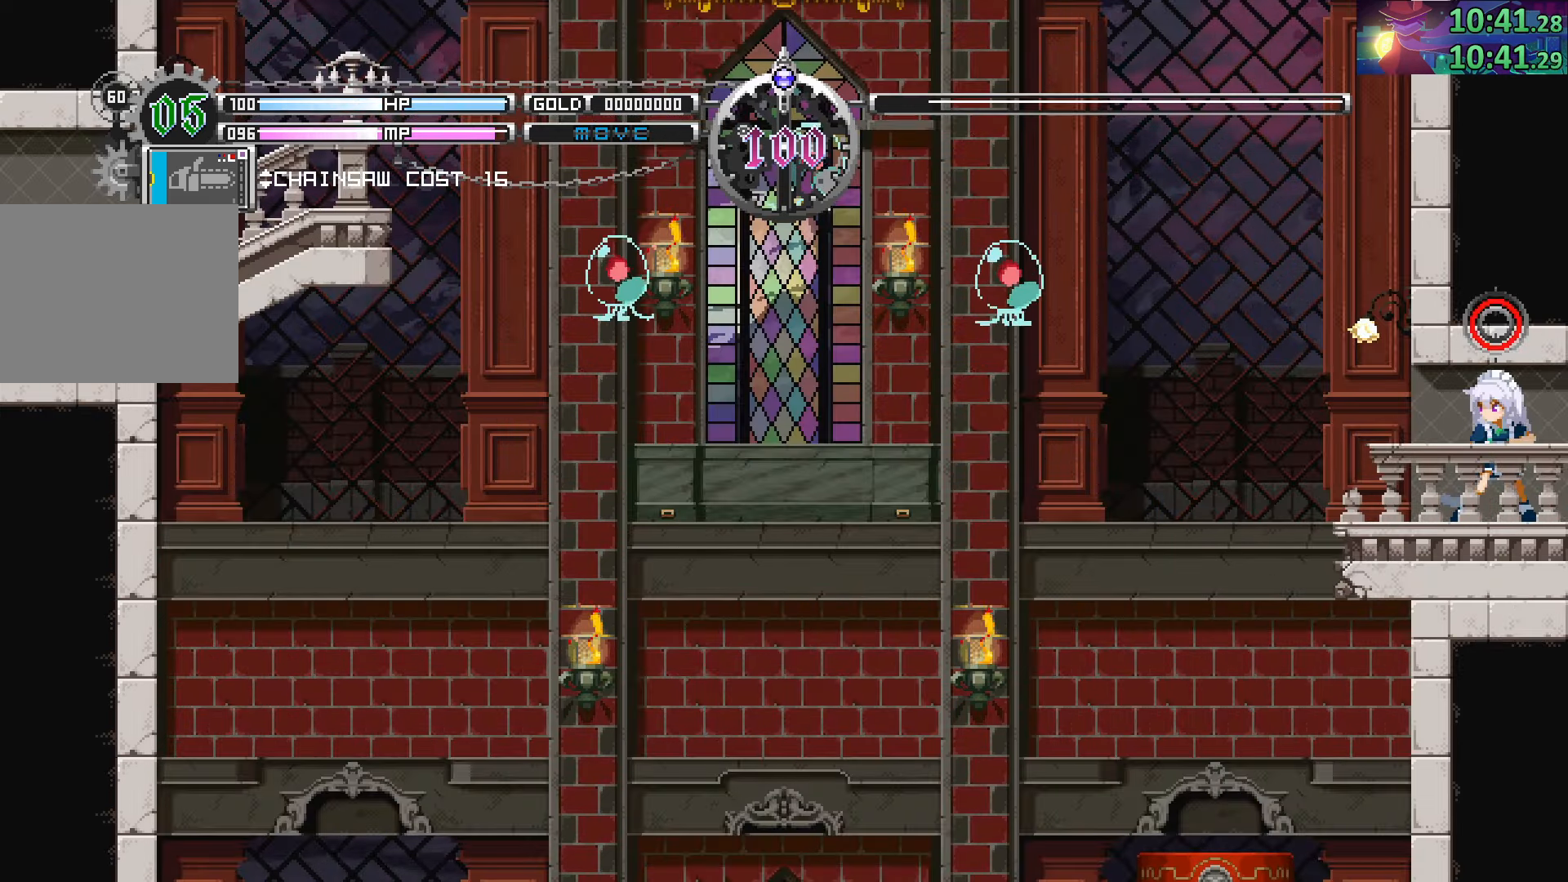
{"buttons": [], "left_stick": "center", "right_stick": "center", "events": [[133, "CROSS", "up"]]}
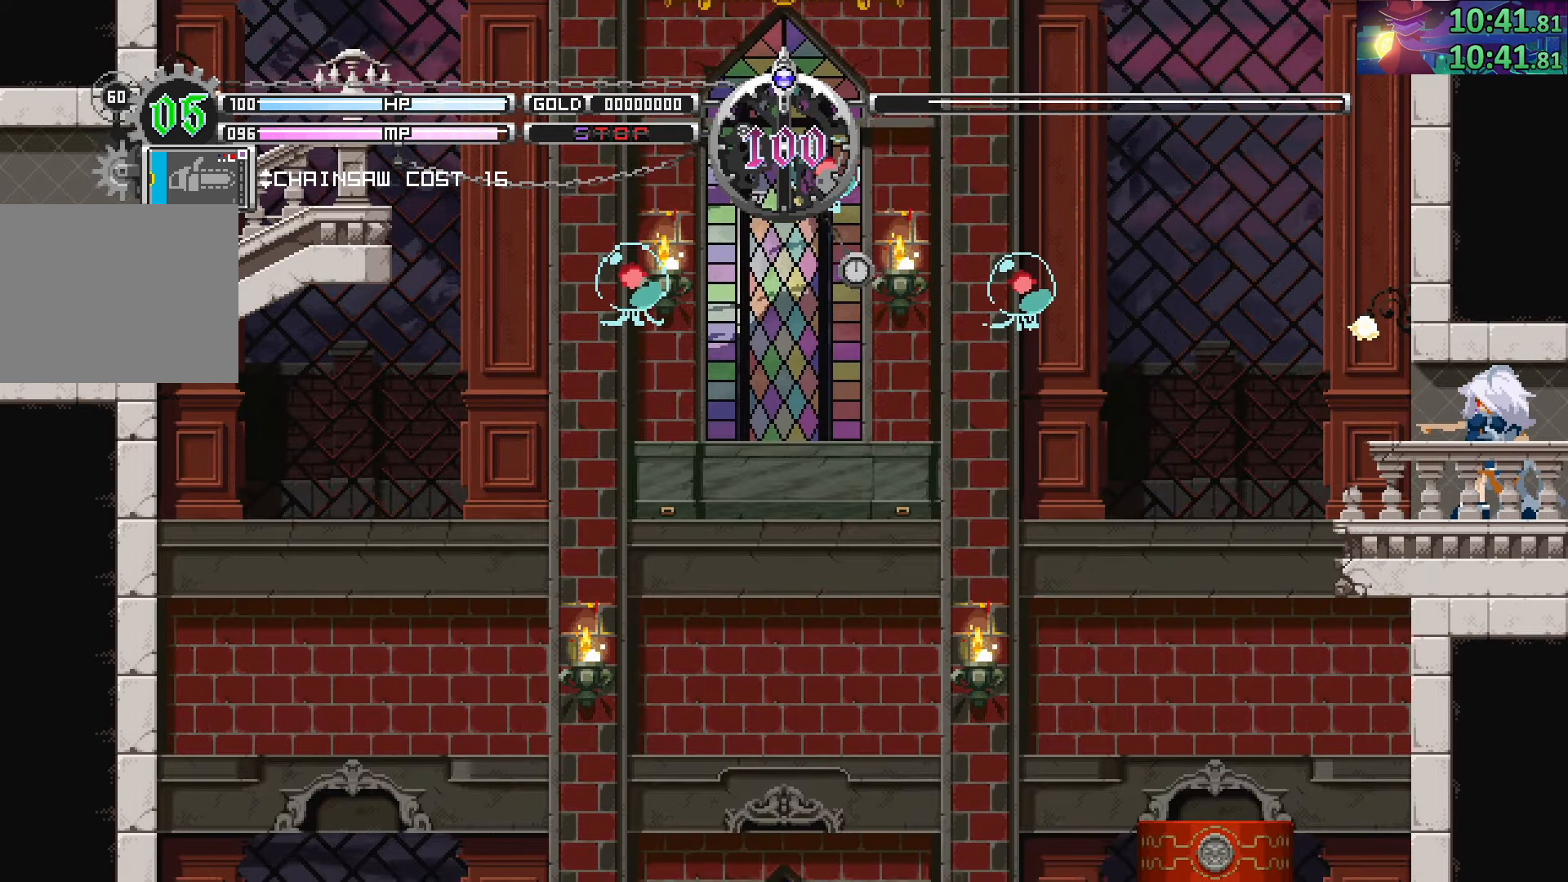
{"buttons": [], "left_stick": "center", "right_stick": "center", "events": [[183, "SQUARE", "down"], [333, "SQUARE", "up"]]}
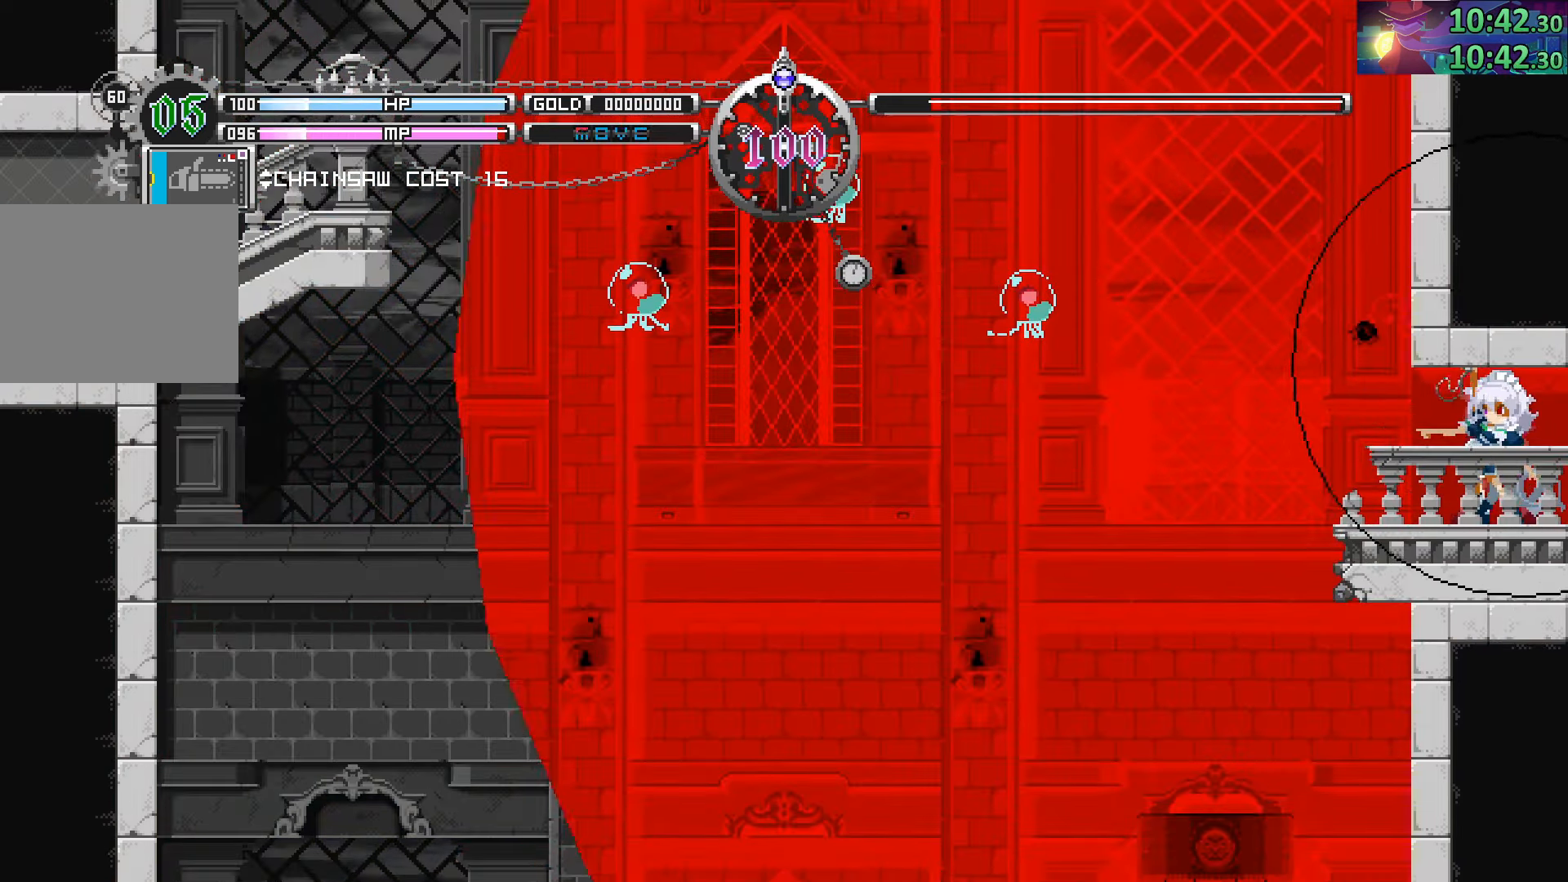
{"buttons": [], "left_stick": "left", "right_stick": "center", "events": [[467, "left_stick", "left"]]}